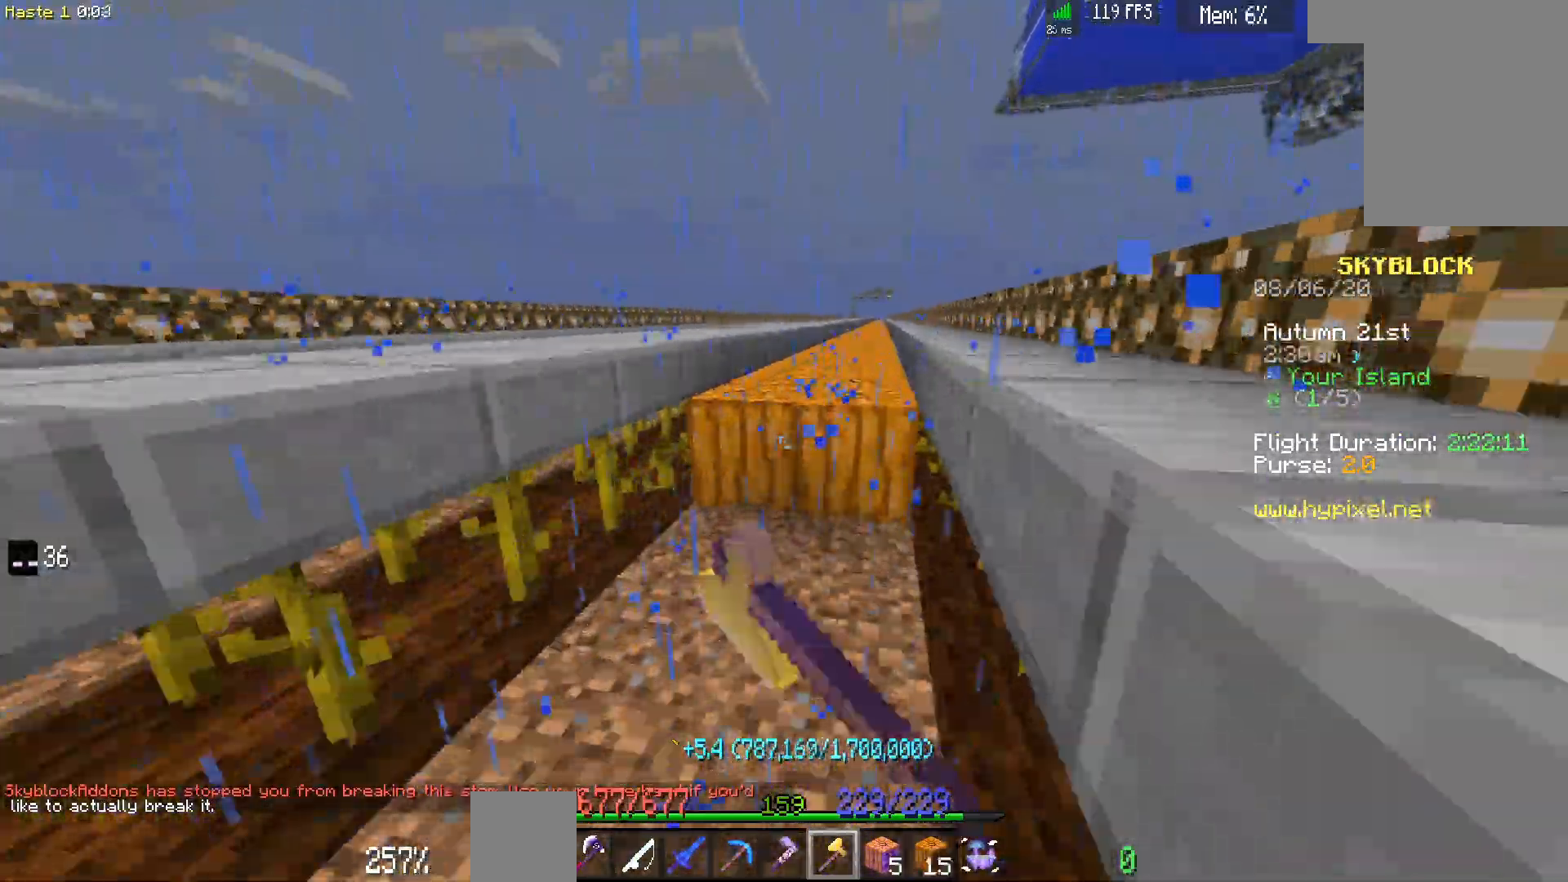
Gameplay with keyboard and mouse; each line is a JSON object with the keys and mouse buttons held at the frame after it. "events" lists presses ("down") and releases ("up") of "a", "d", "s", "space", "w", "mouse_left" and "mouse_right" between this image and that frame as [ms after this image, input, new state], when the widget could be followed in between. "mouse_left", "mouse_right" = the "left", "right" buttons of the "mouse" list. No other keys are recorded. Fast repeated clicks can show as one long hold. Mouse movement is not recorded.
{"keys": ["d", "w"], "mouse": ["left"], "events": []}
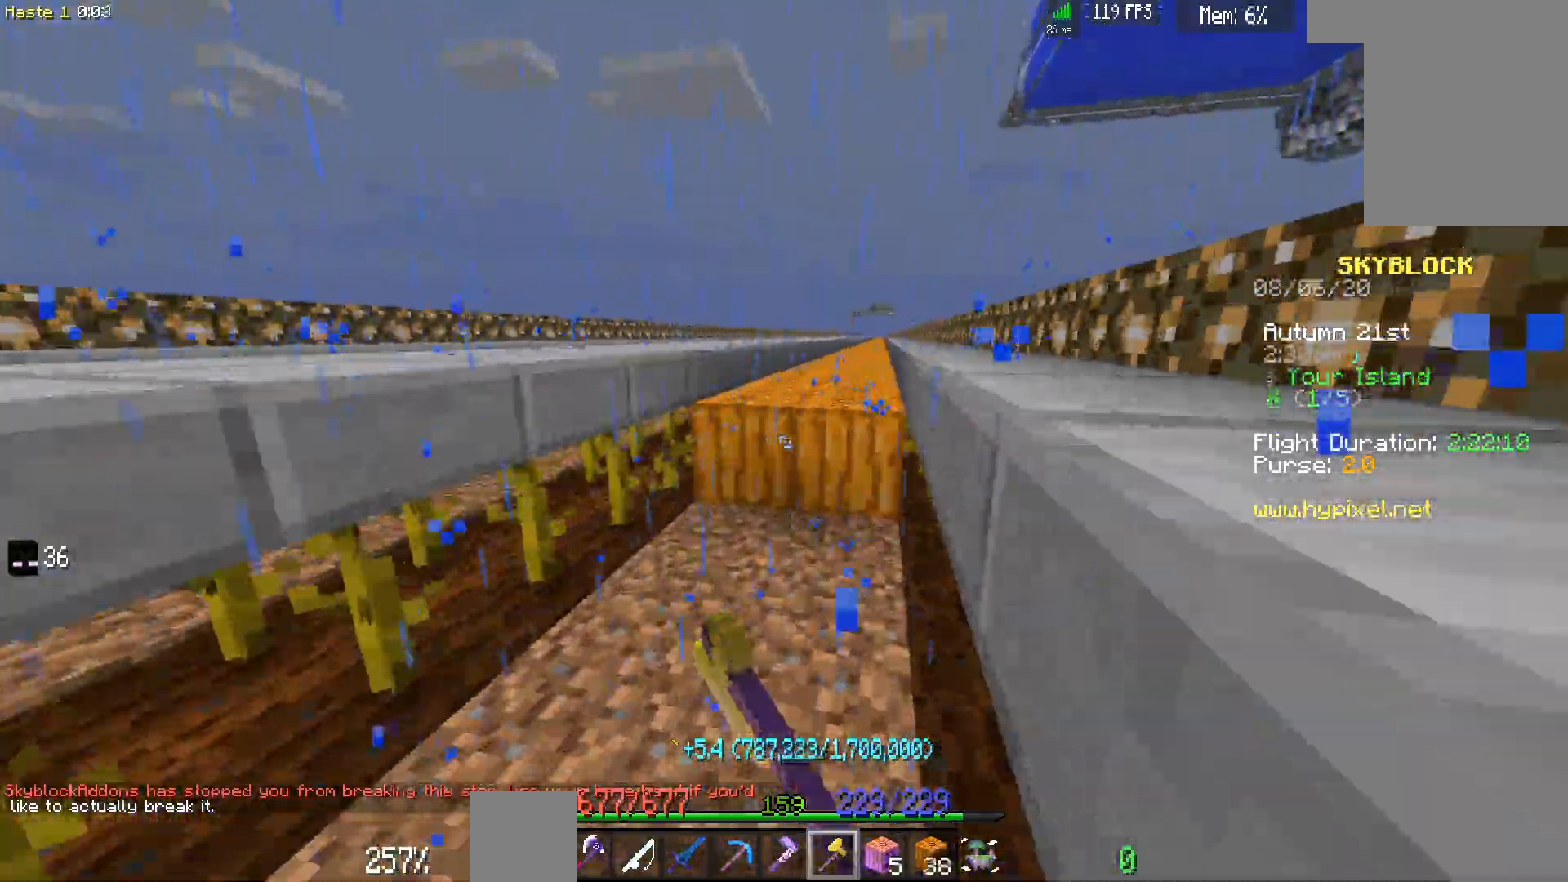
{"keys": ["d", "w"], "mouse": ["left"], "events": []}
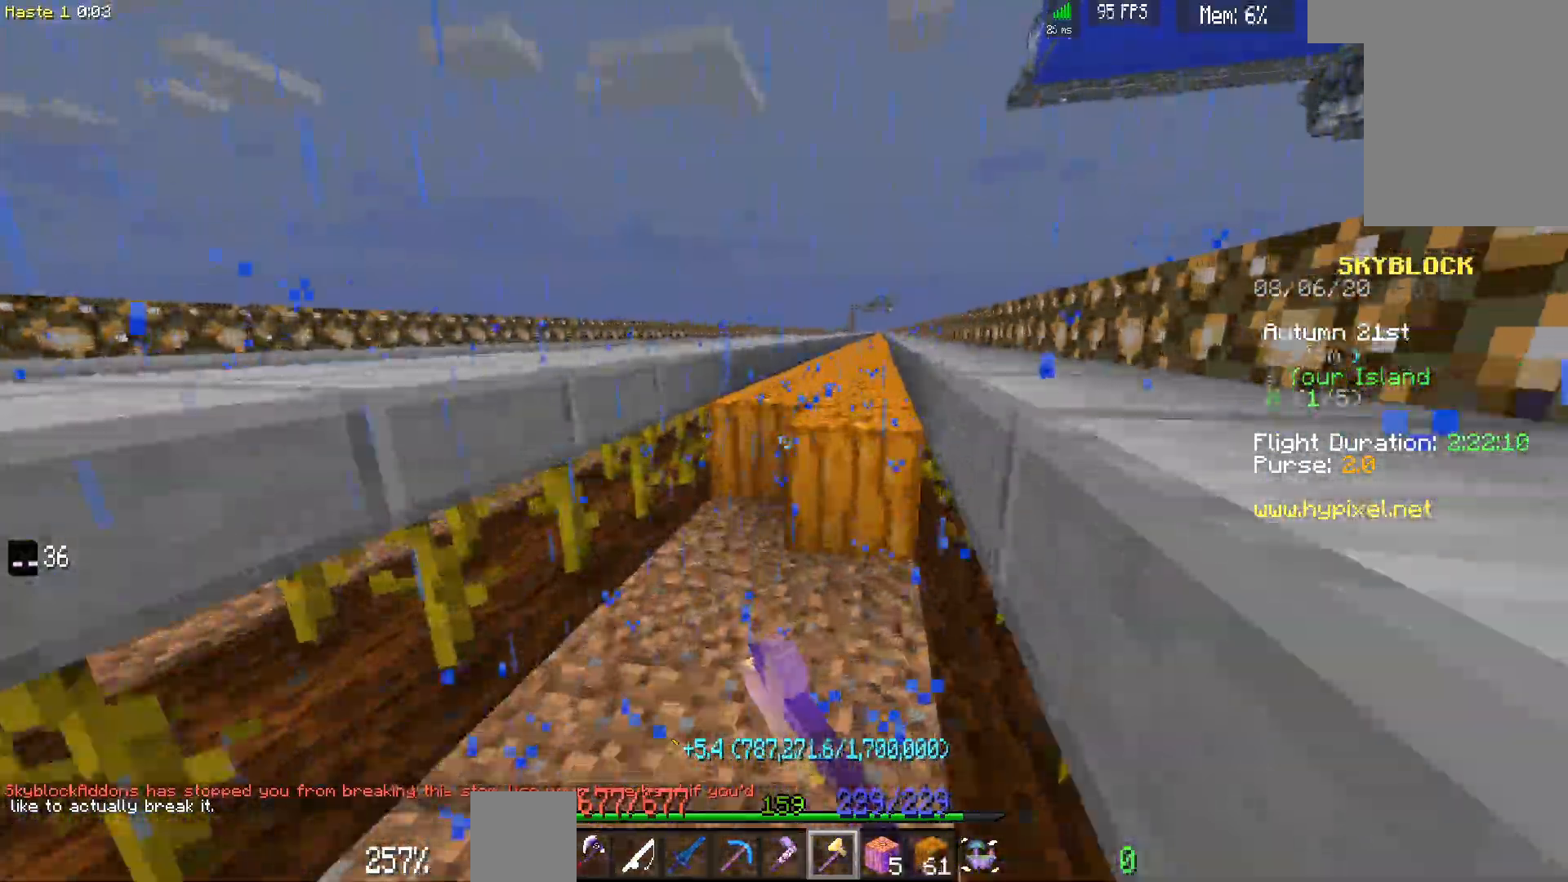
{"keys": ["d", "w"], "mouse": ["left"], "events": []}
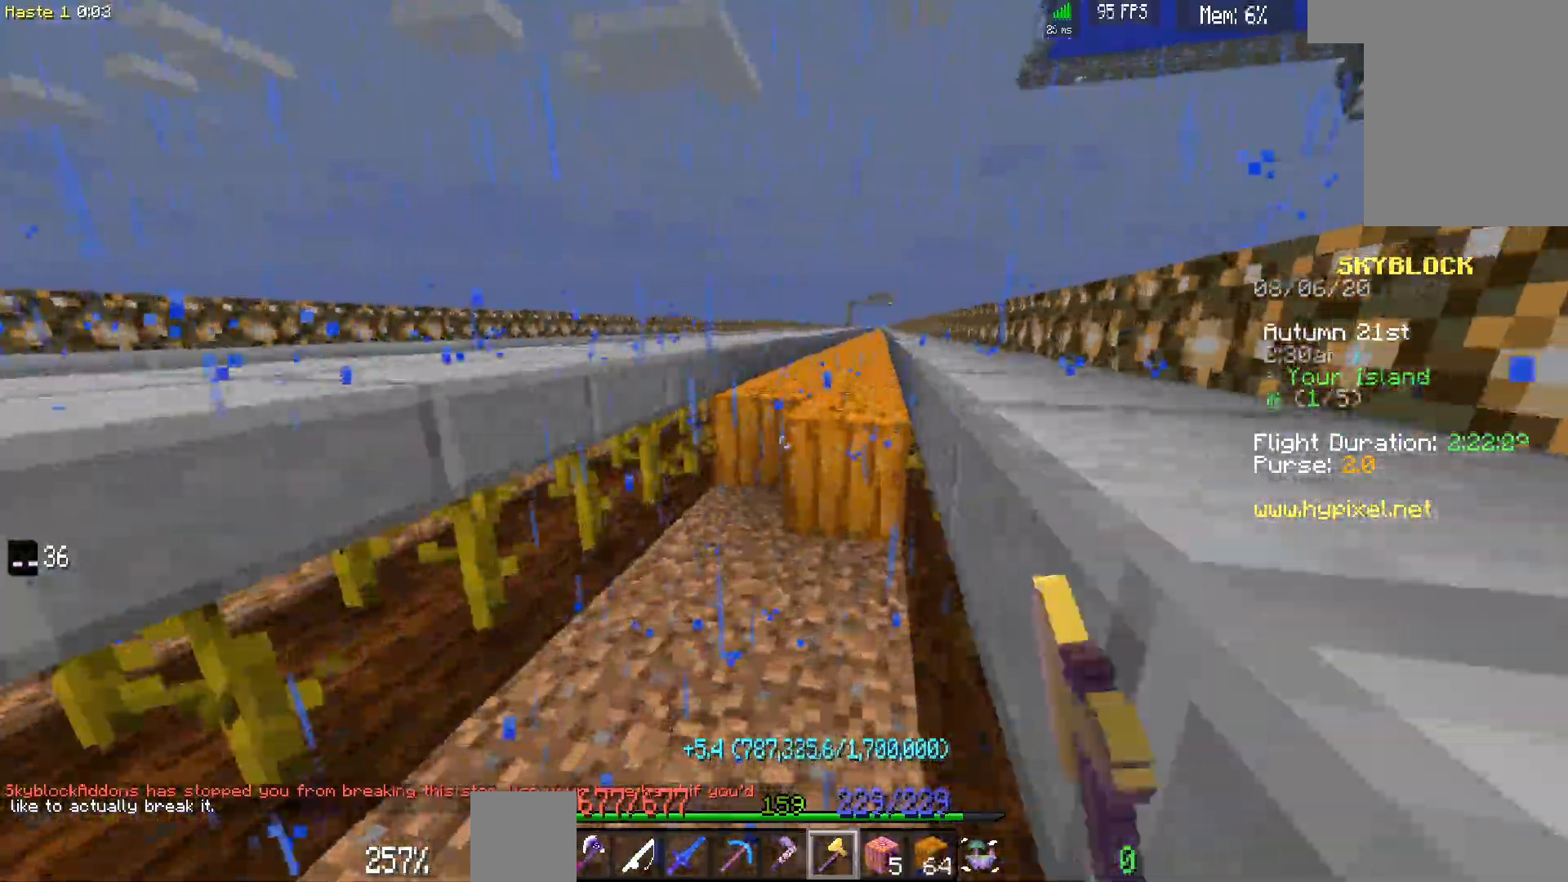
{"keys": ["d", "w"], "mouse": ["left"], "events": []}
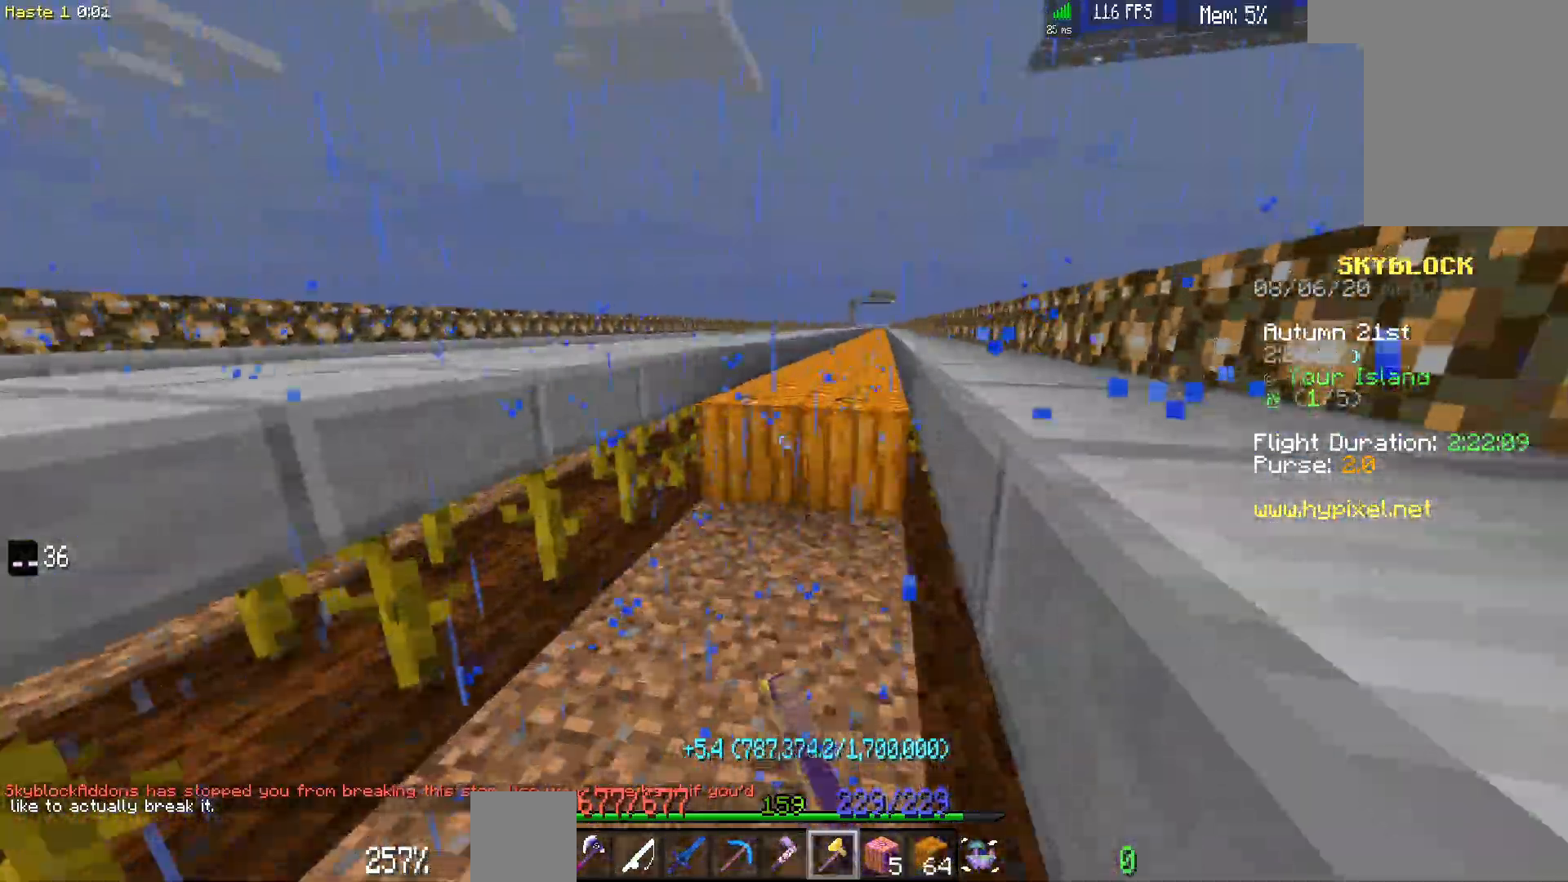
{"keys": ["d", "w"], "mouse": ["left"], "events": []}
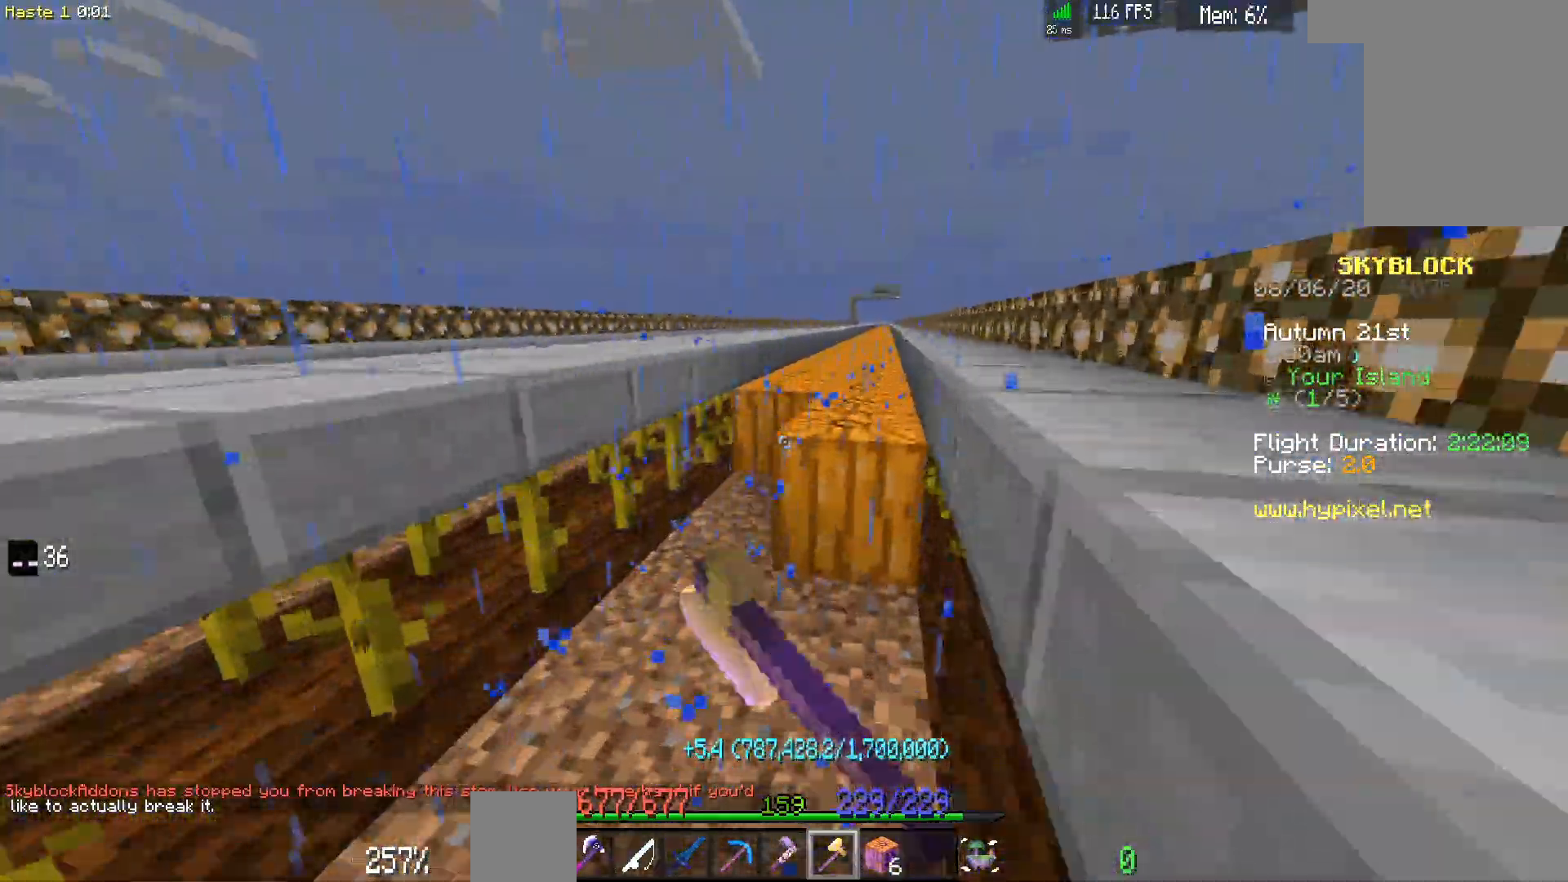
{"keys": ["d", "w"], "mouse": ["left"], "events": []}
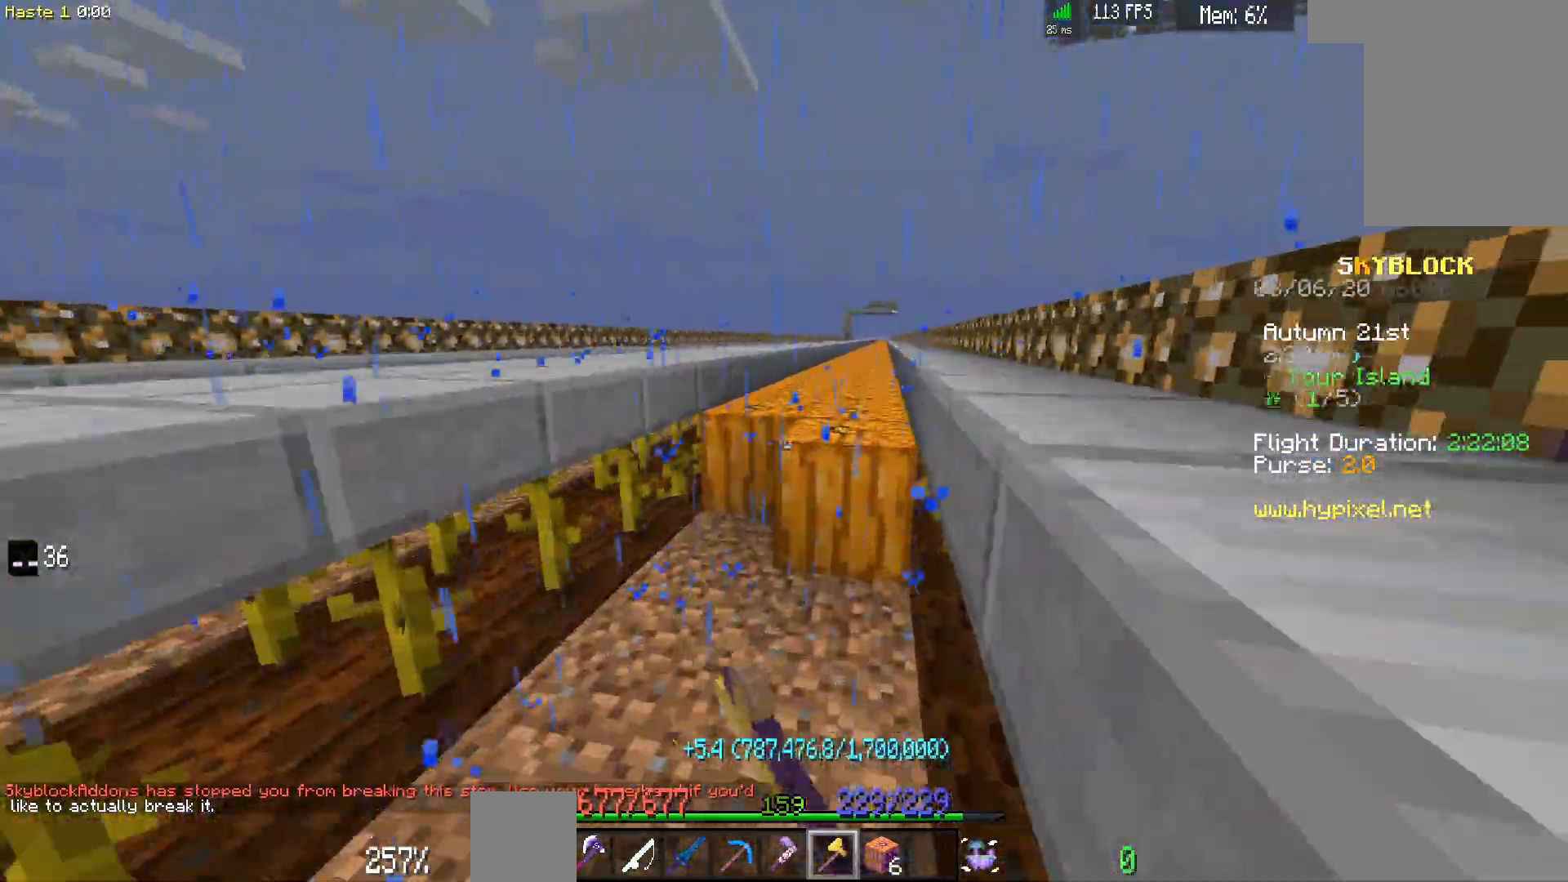
{"keys": ["d", "w"], "mouse": ["left"], "events": []}
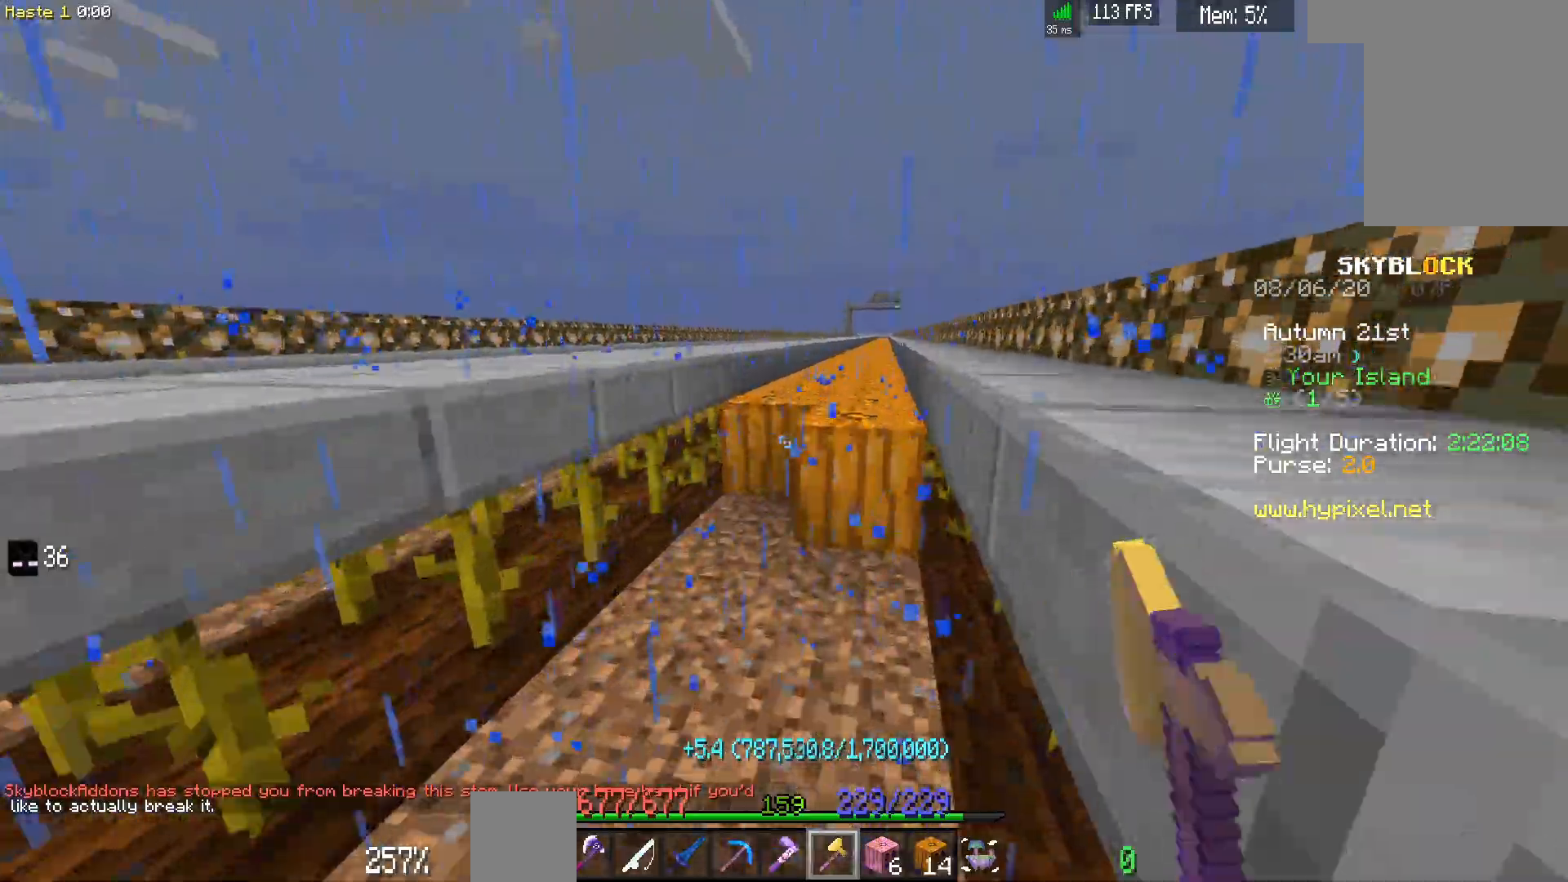
{"keys": ["d", "w"], "mouse": ["left"], "events": []}
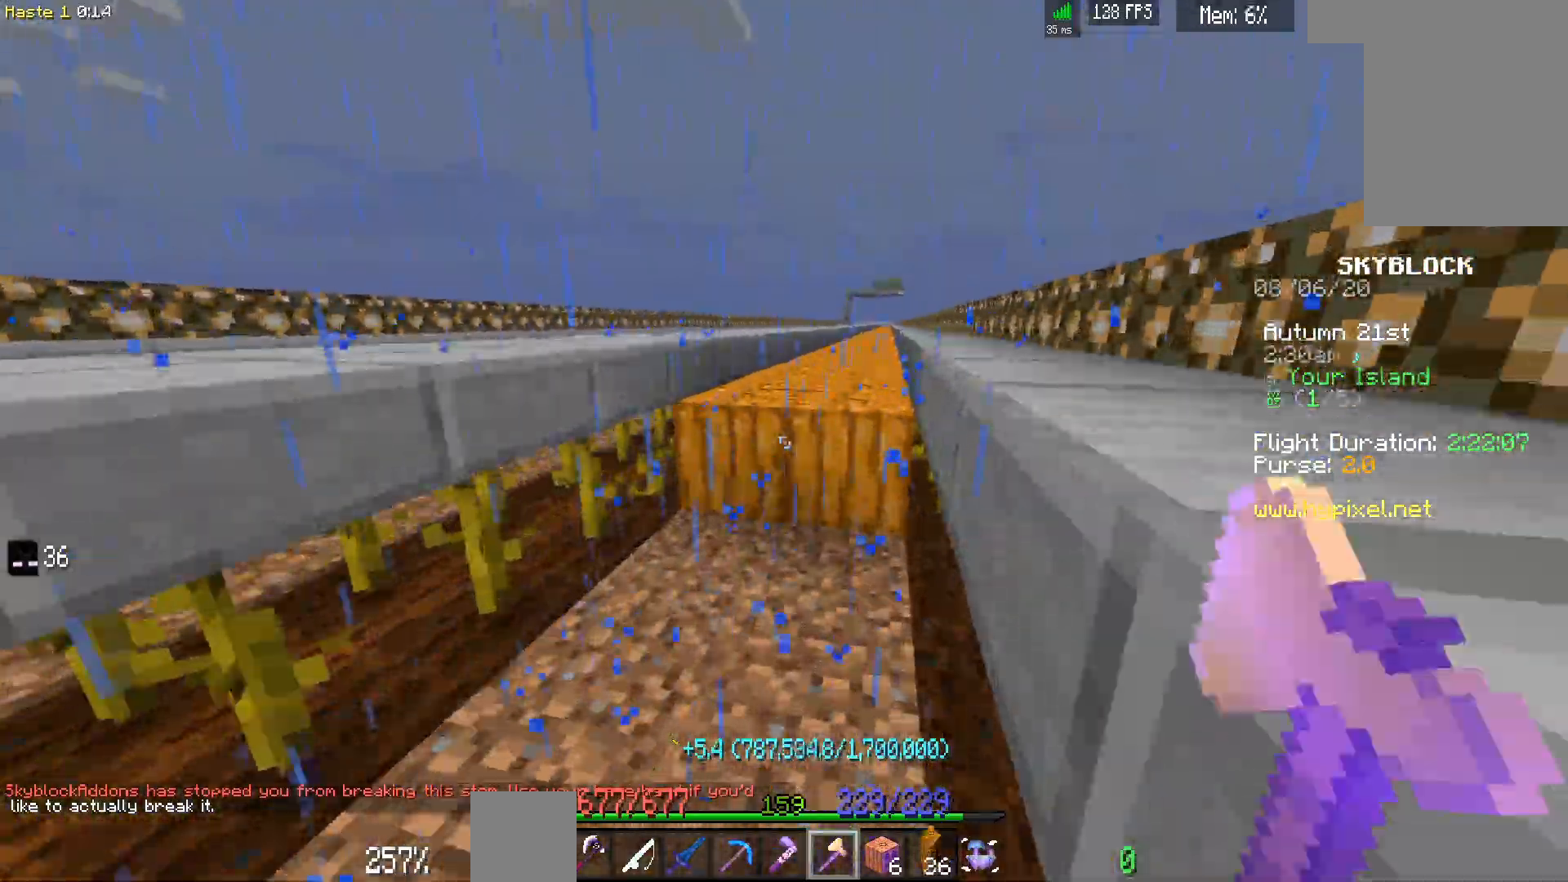
{"keys": ["d", "w"], "mouse": ["left"], "events": []}
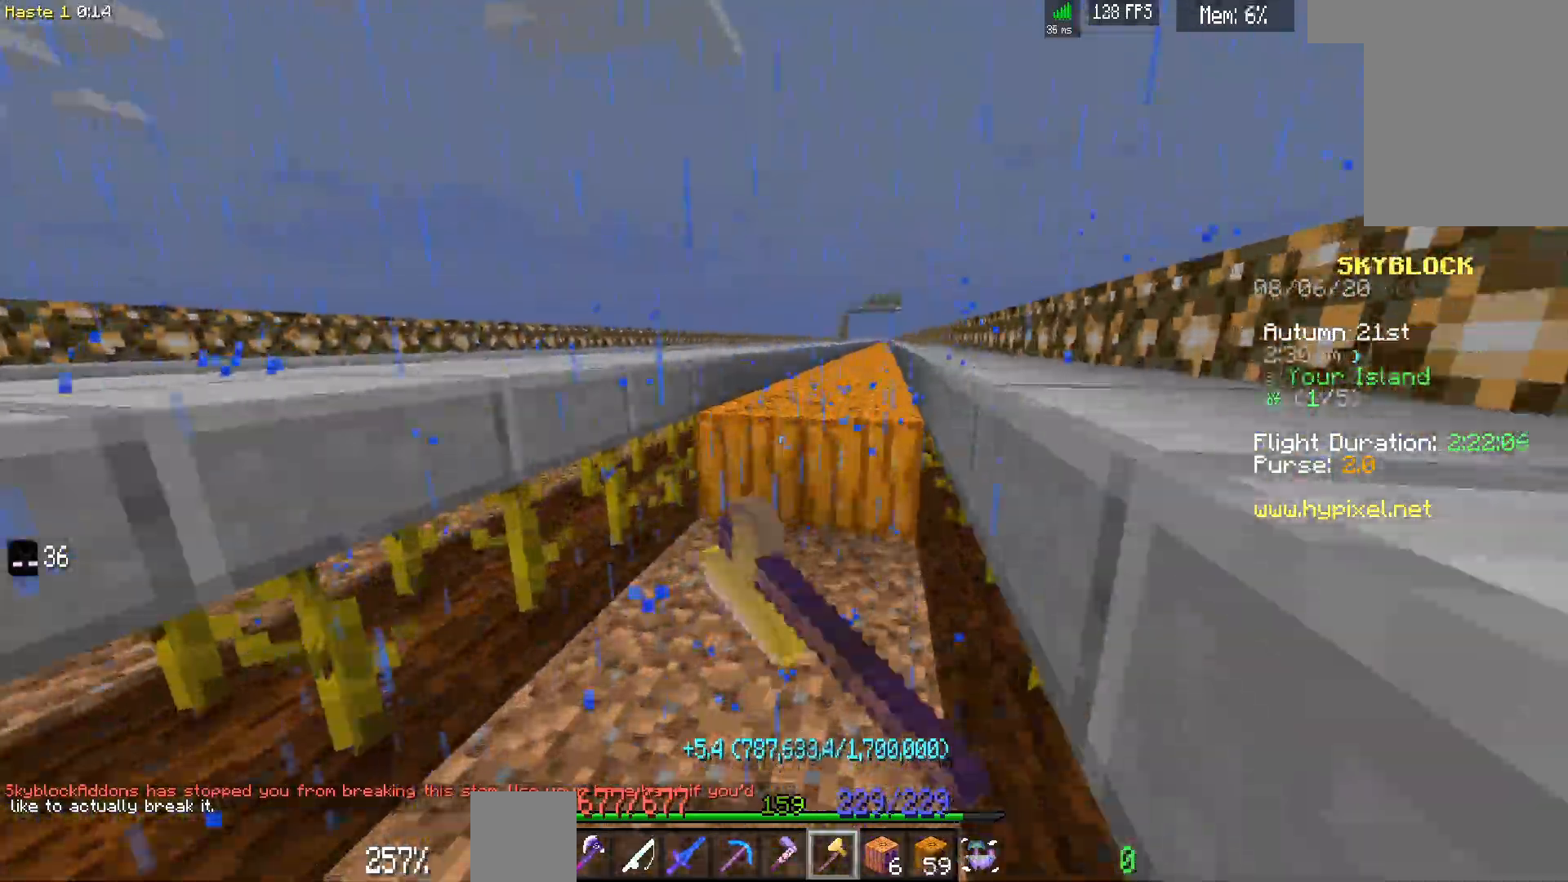
{"keys": ["d", "w"], "mouse": ["left"], "events": []}
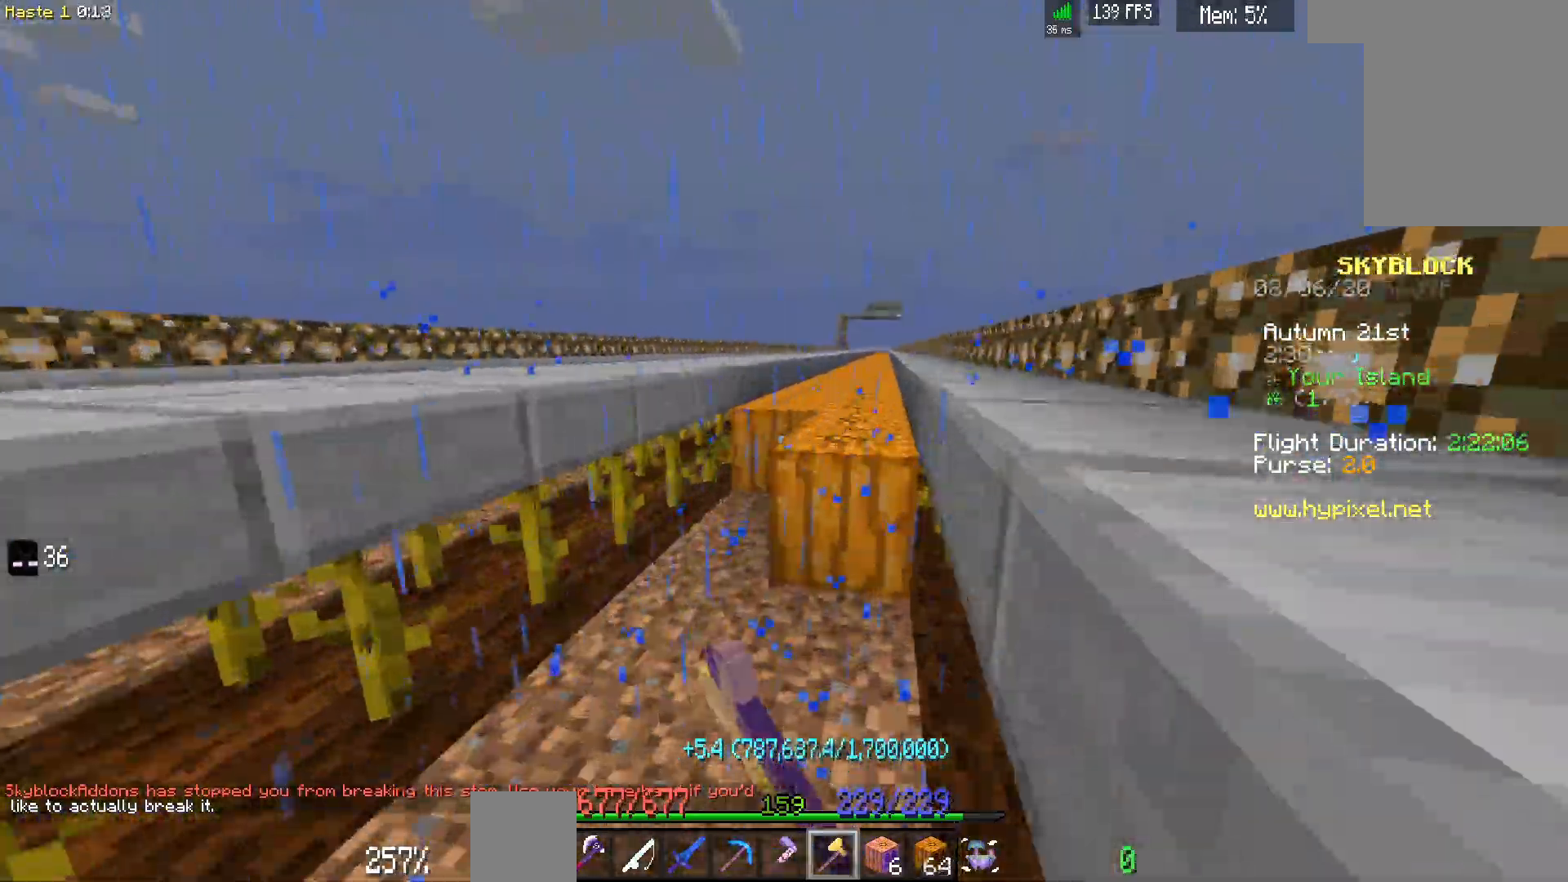
{"keys": ["d", "w"], "mouse": ["left"], "events": []}
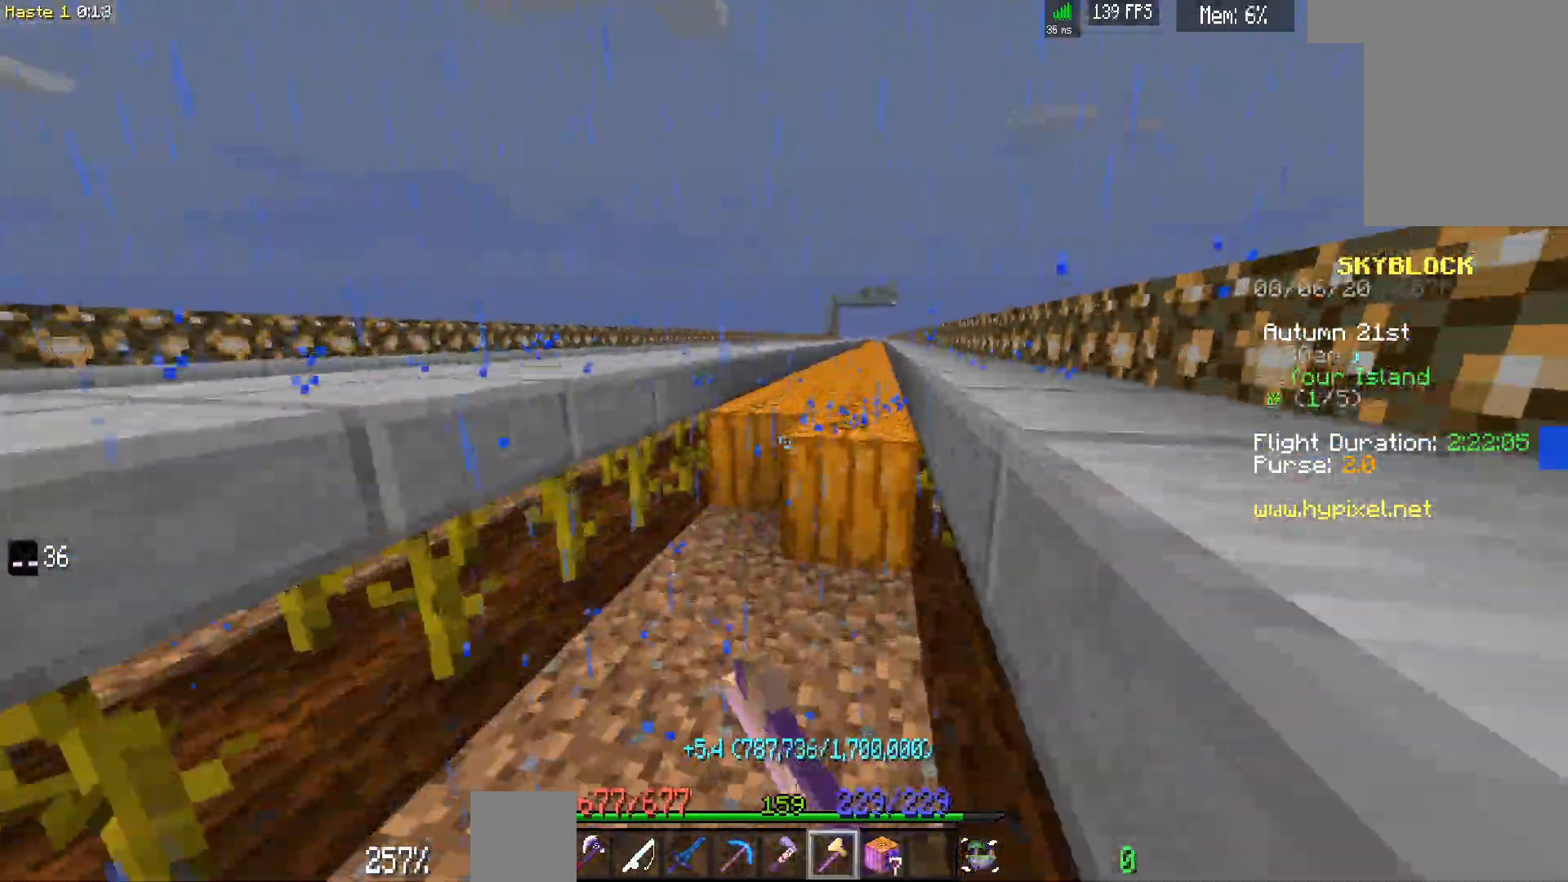
{"keys": ["d", "w"], "mouse": ["left"], "events": []}
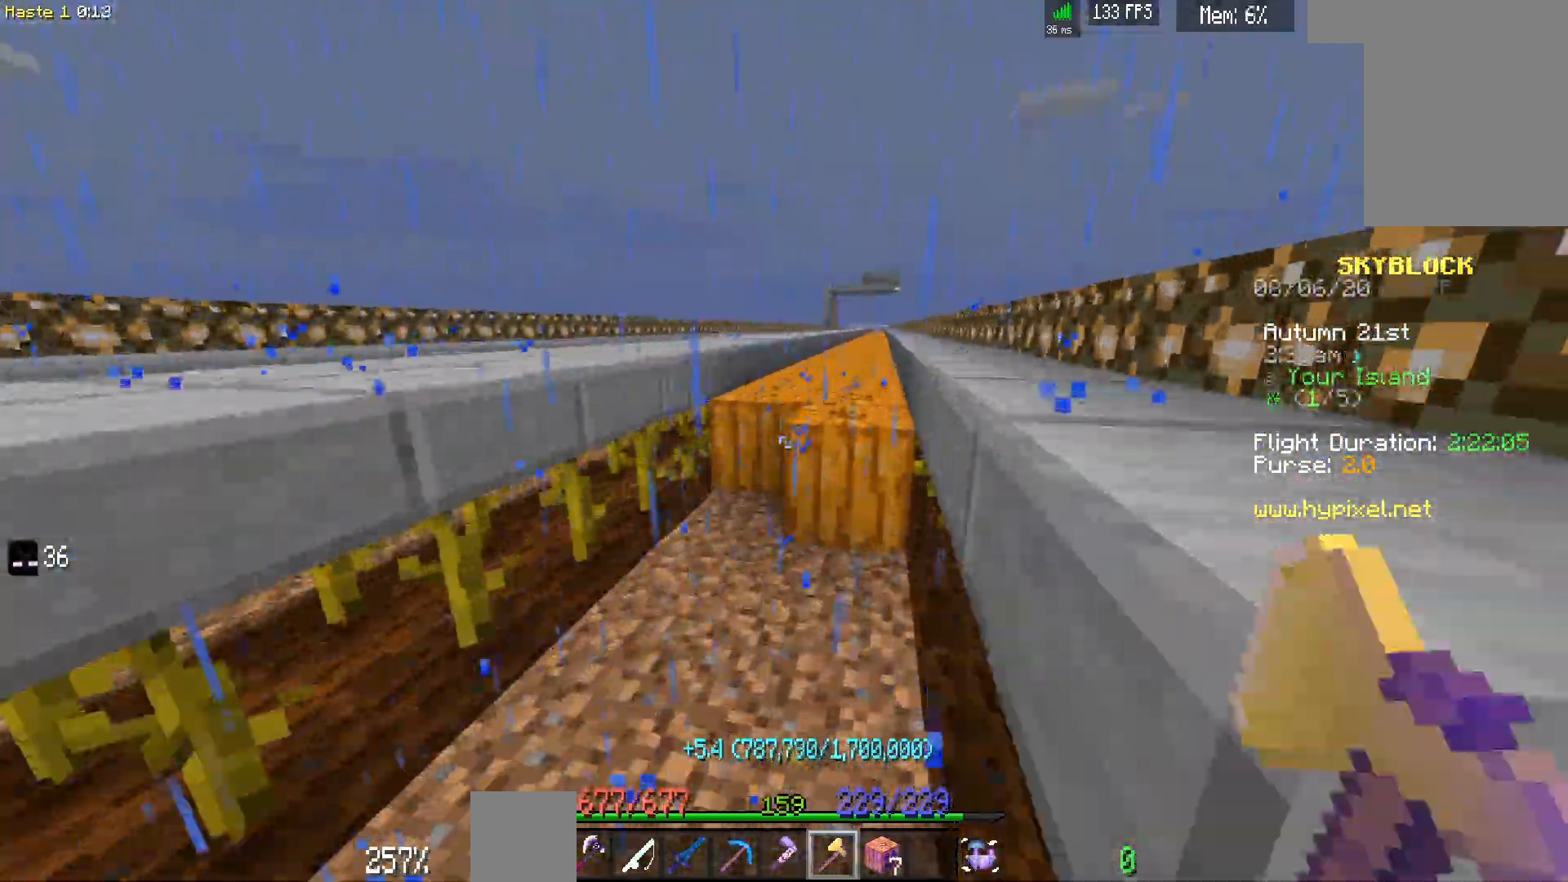
{"keys": ["d", "w"], "mouse": ["left"], "events": []}
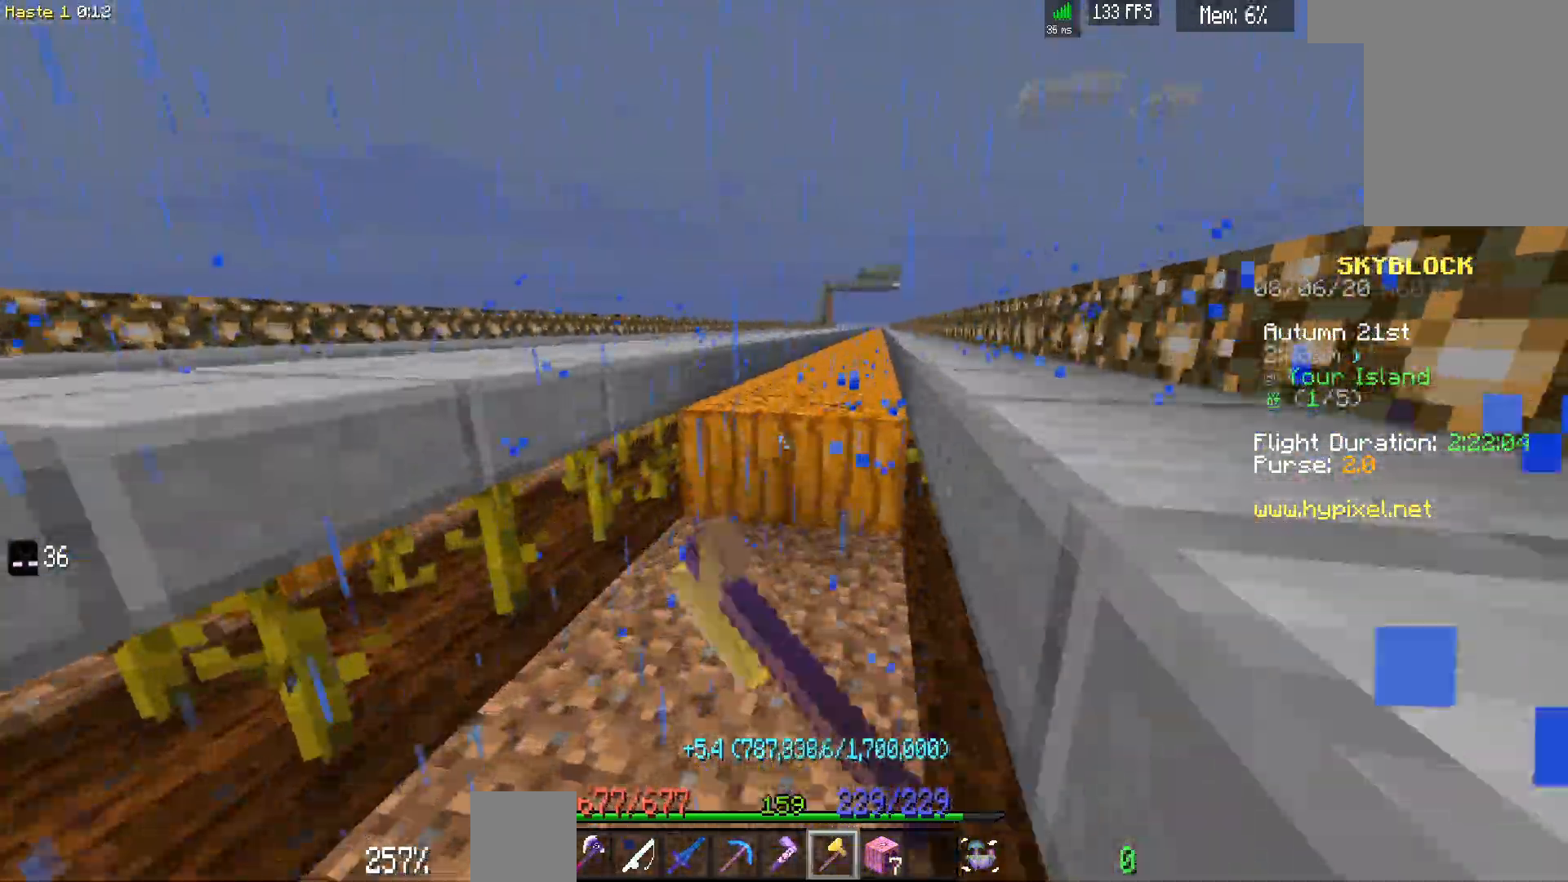
{"keys": ["d", "w"], "mouse": ["left"], "events": []}
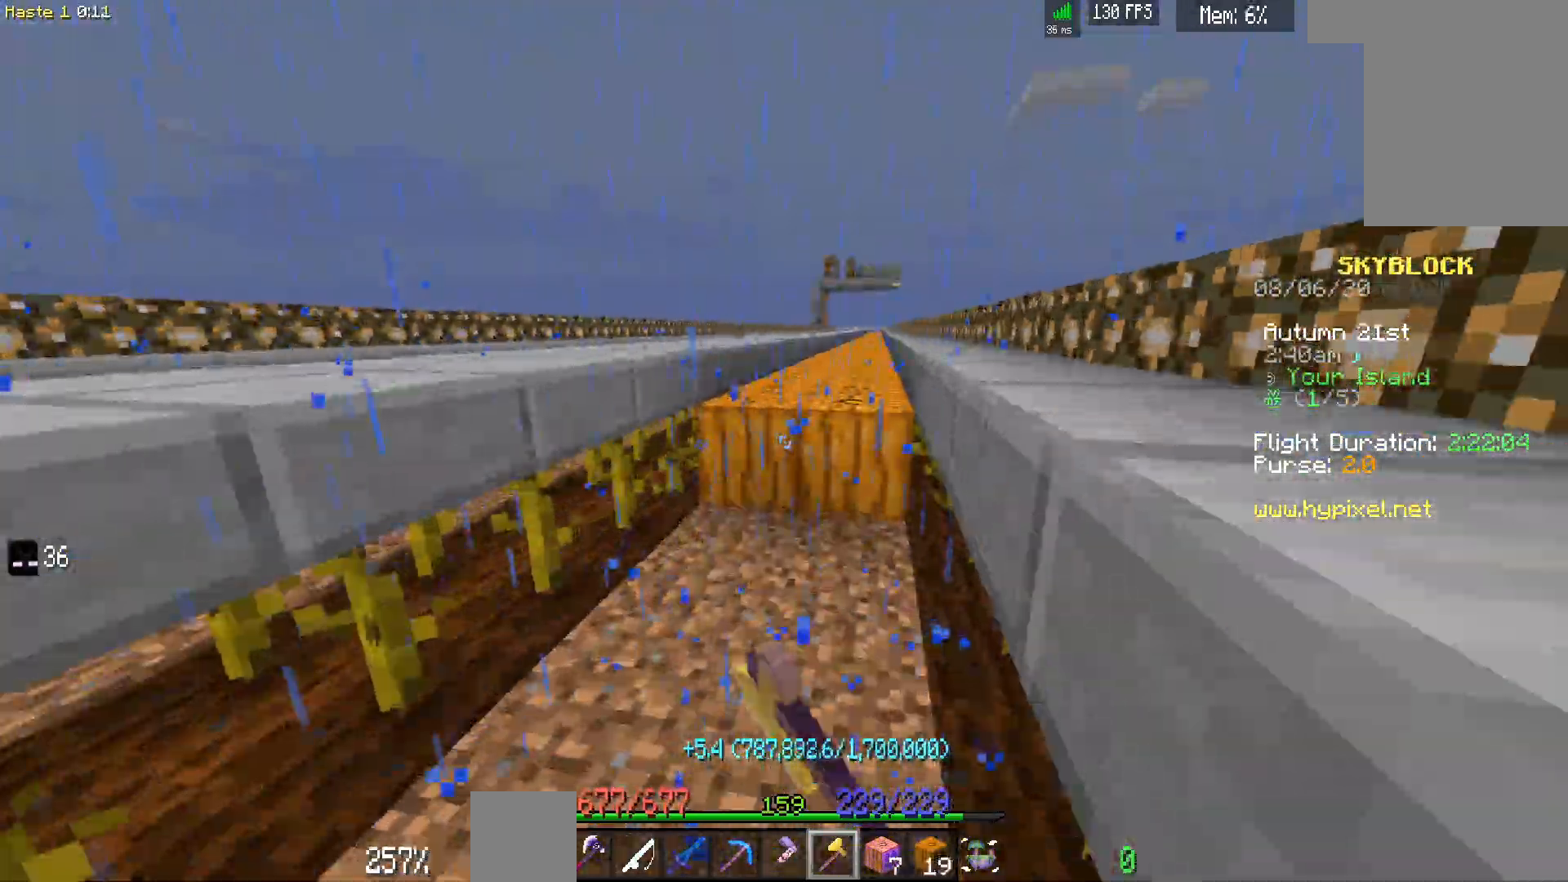
{"keys": ["d", "w"], "mouse": ["left"], "events": []}
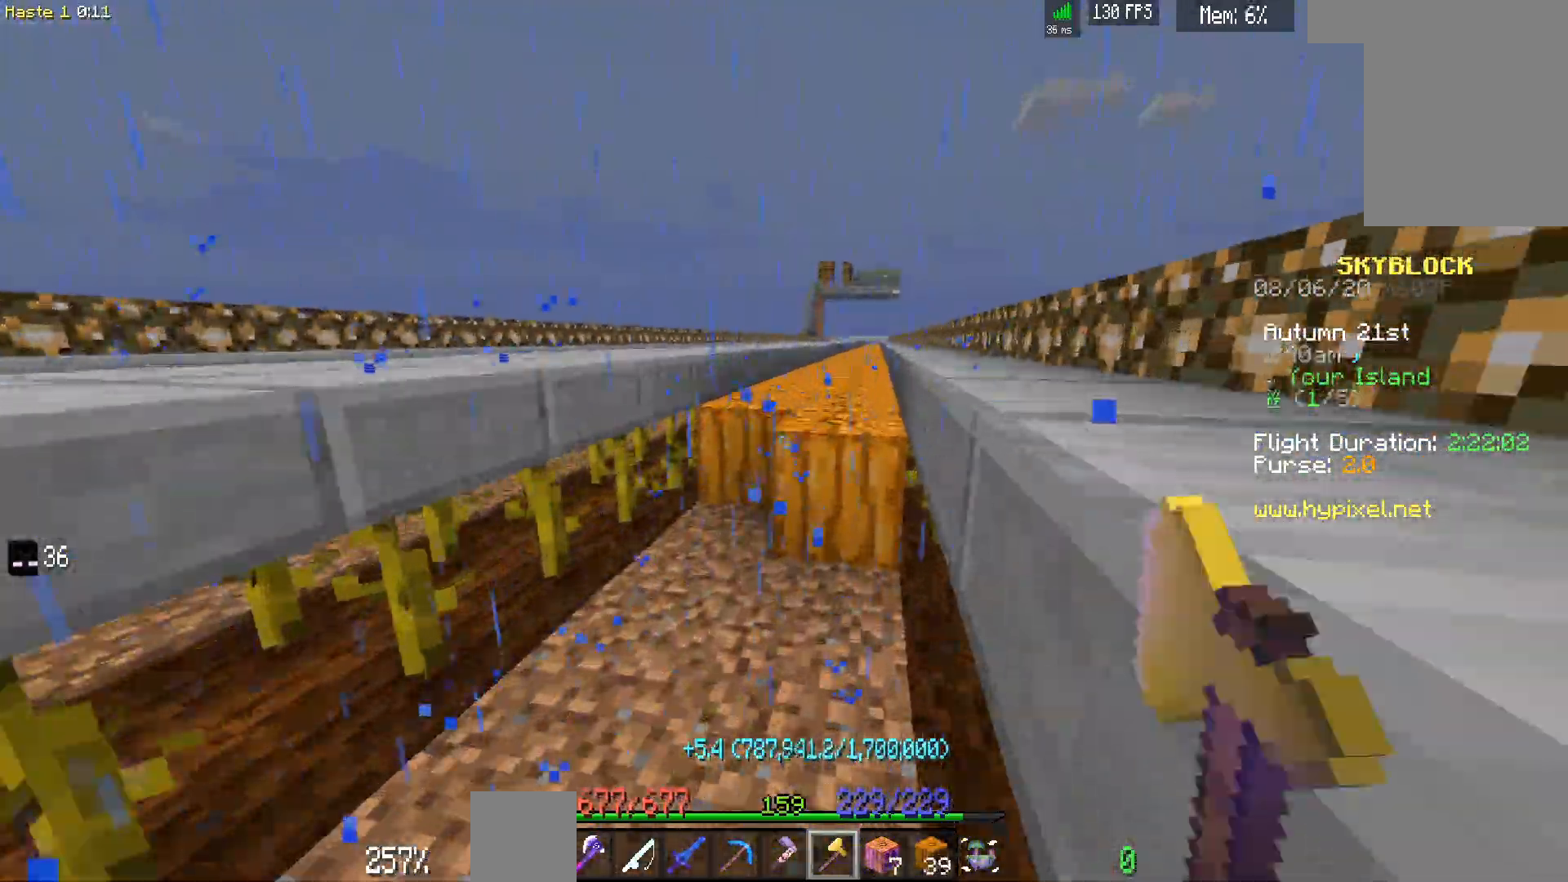
{"keys": ["d", "w"], "mouse": ["left"], "events": []}
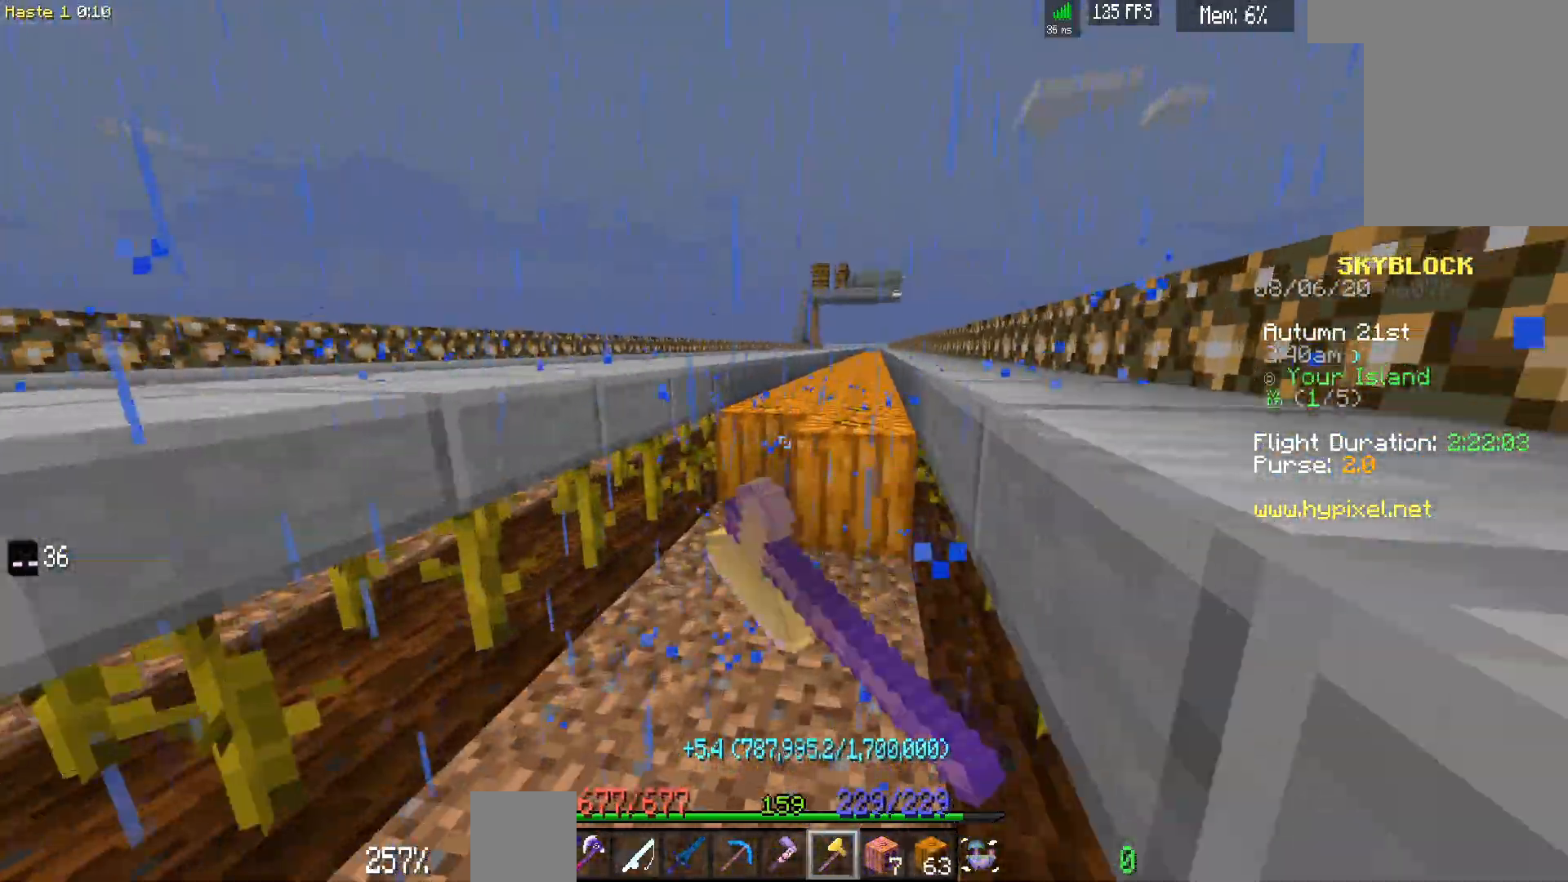
{"keys": ["d", "w"], "mouse": ["left"], "events": []}
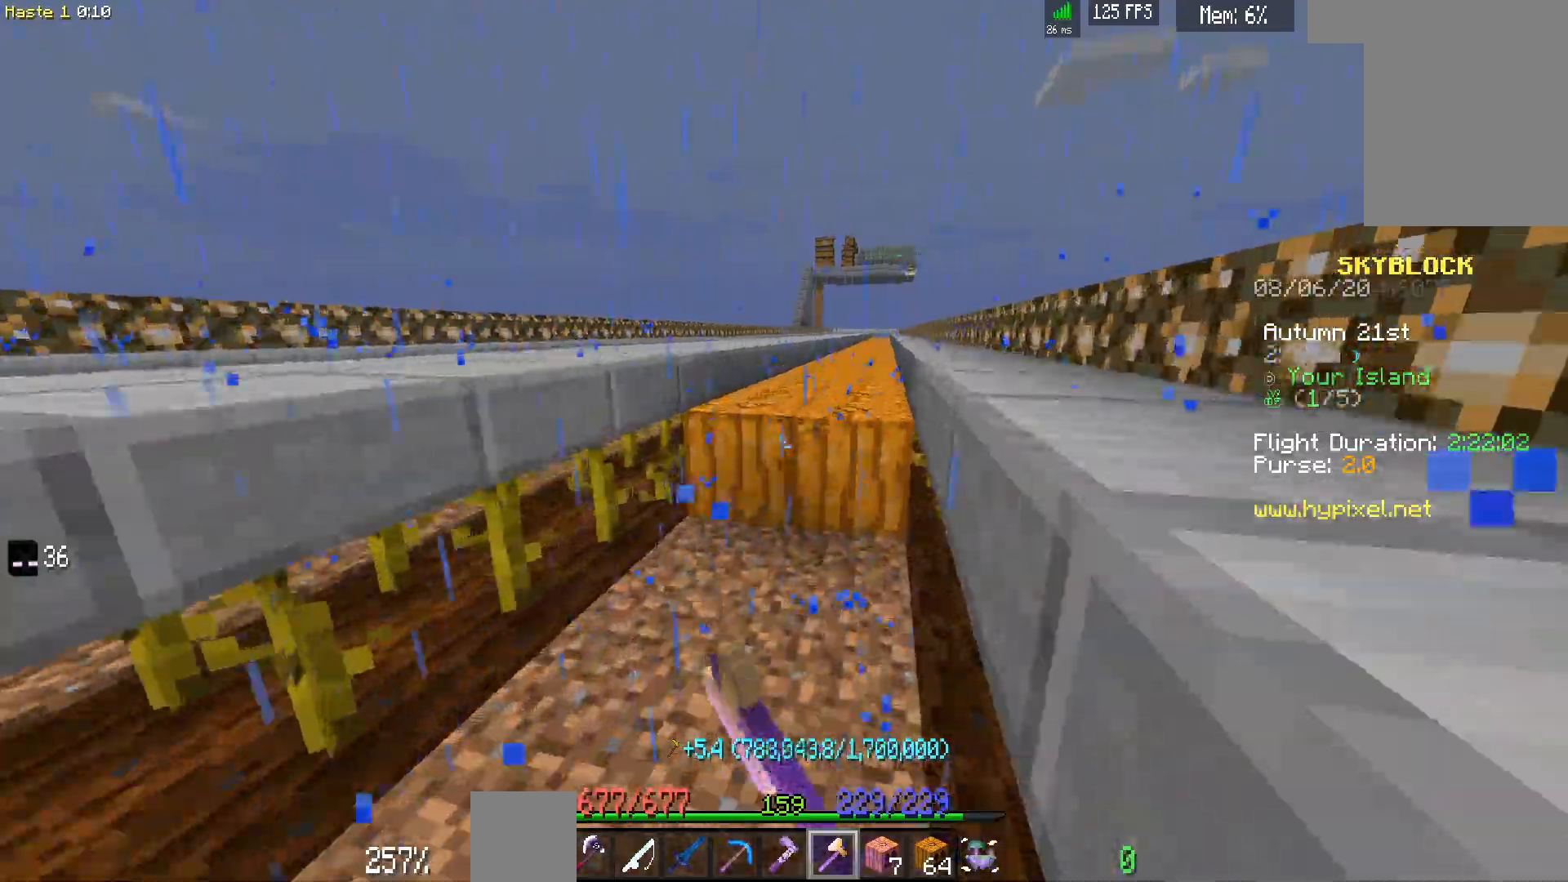
{"keys": ["d", "w"], "mouse": ["left"], "events": []}
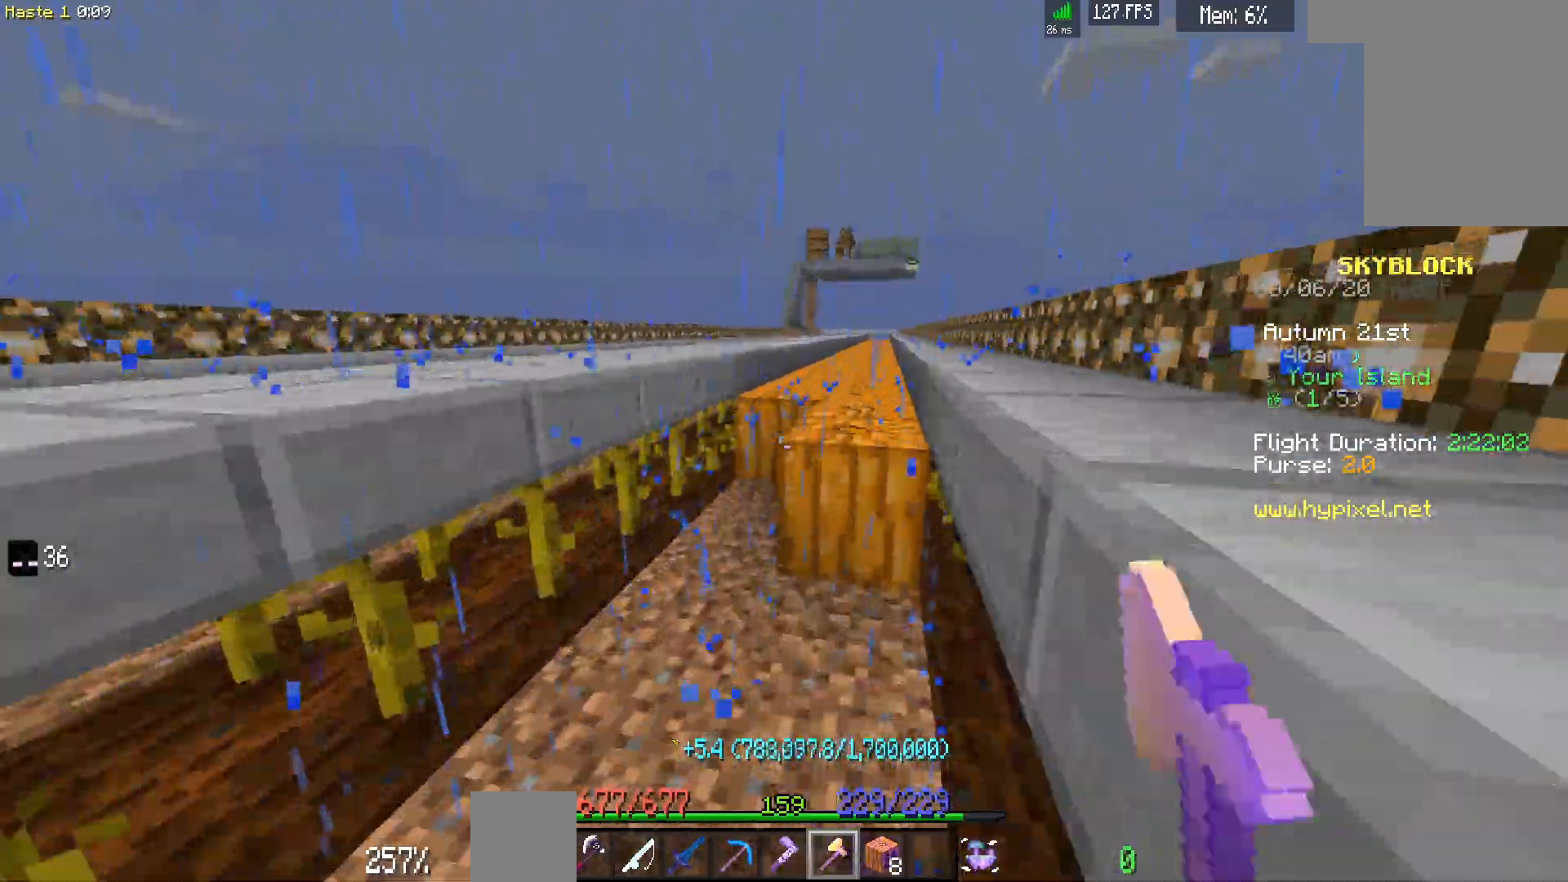
{"keys": ["d", "w"], "mouse": ["left"], "events": []}
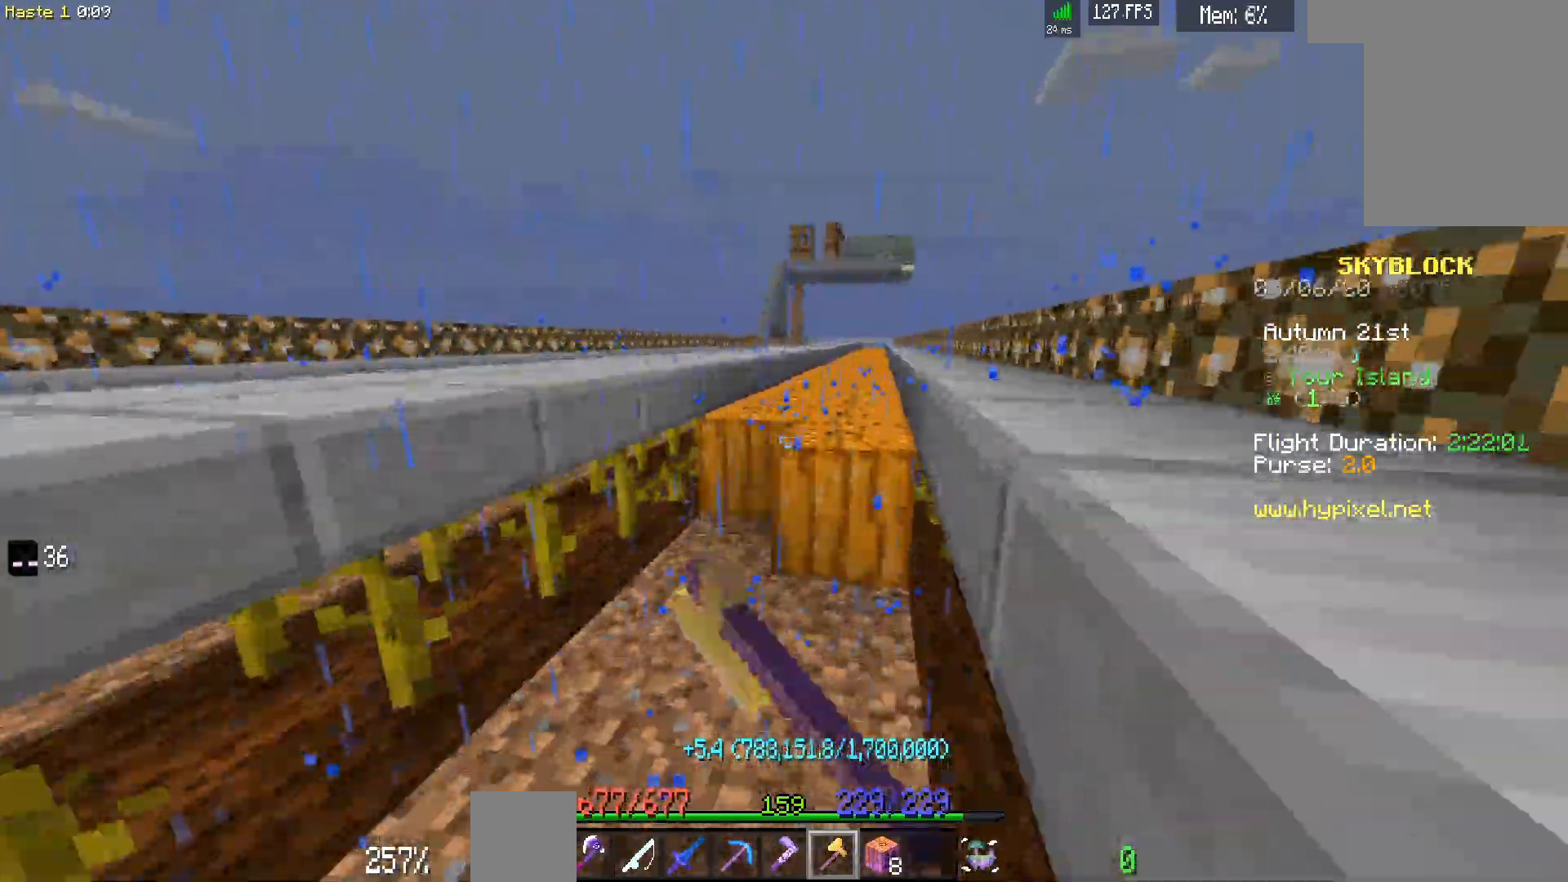
{"keys": ["d", "w"], "mouse": ["left"], "events": []}
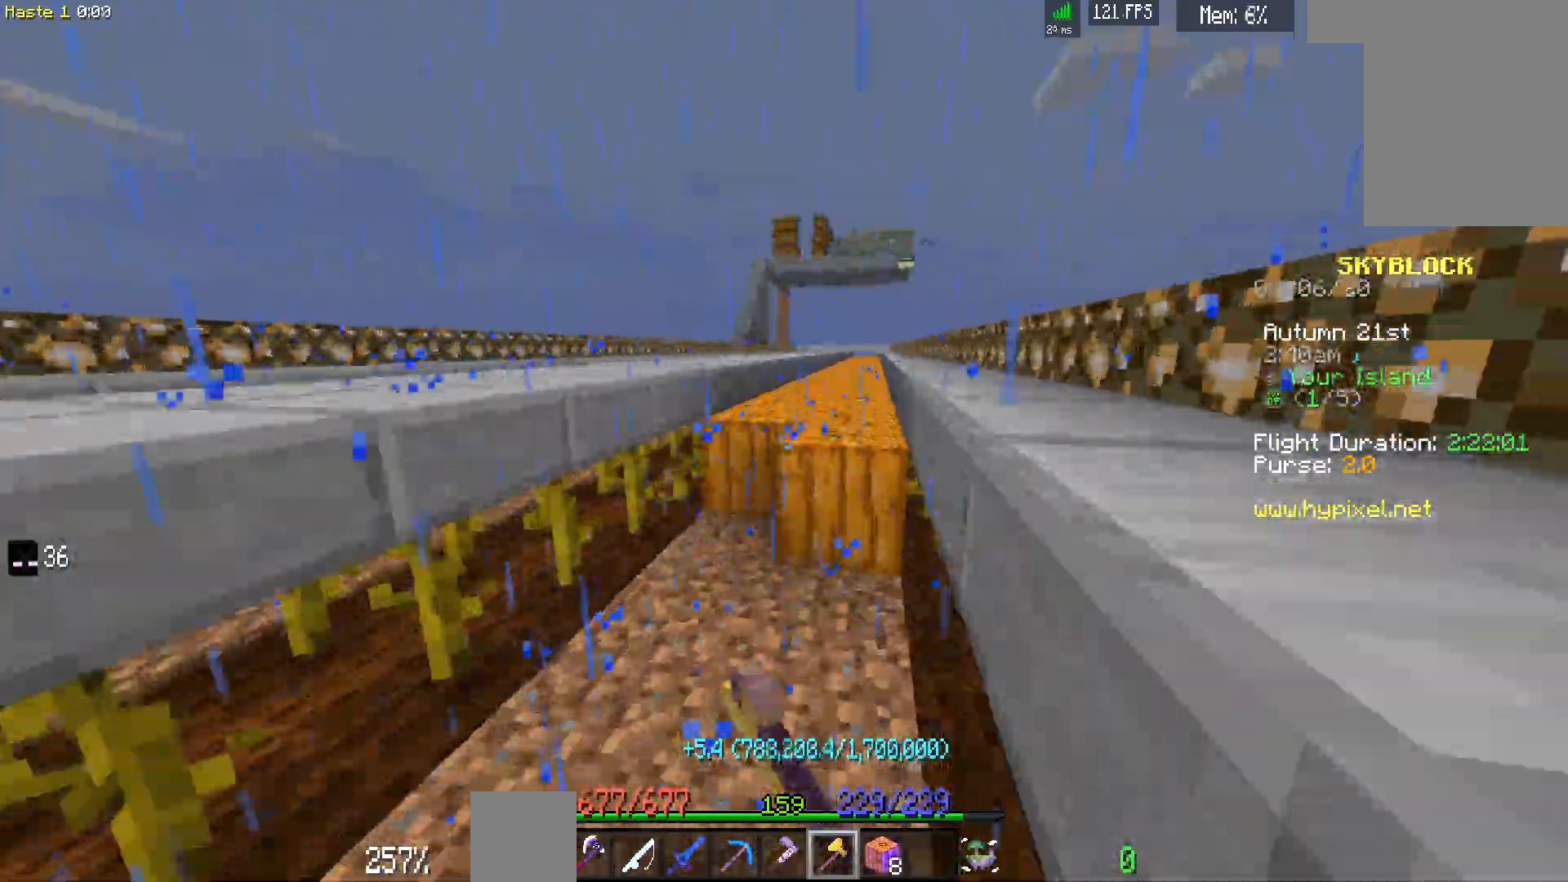
{"keys": ["d", "w"], "mouse": ["left"], "events": []}
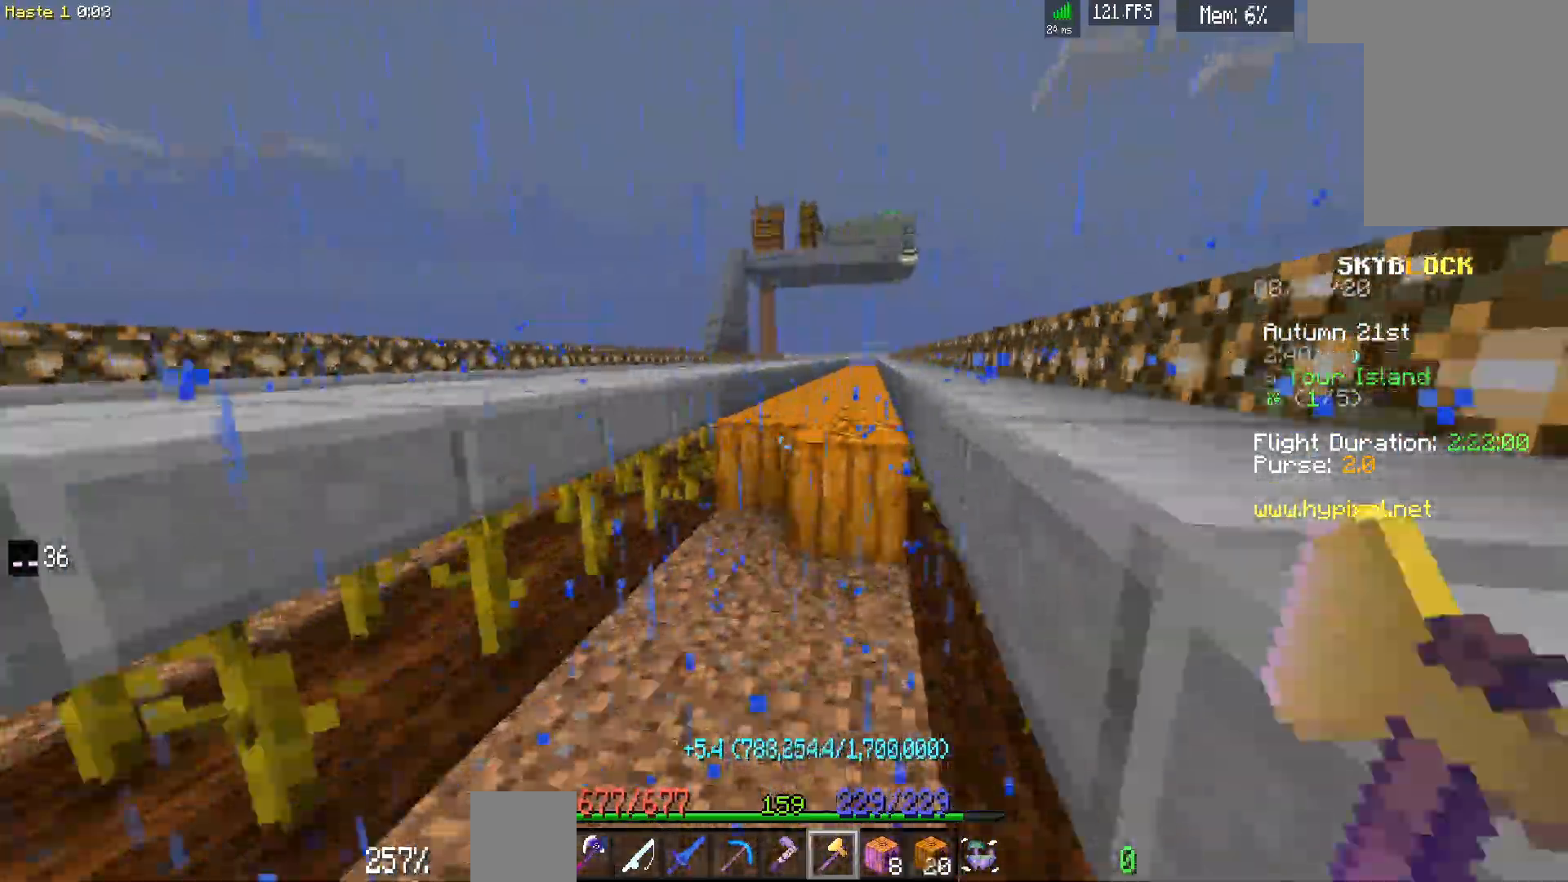
{"keys": ["d", "w"], "mouse": ["left"], "events": []}
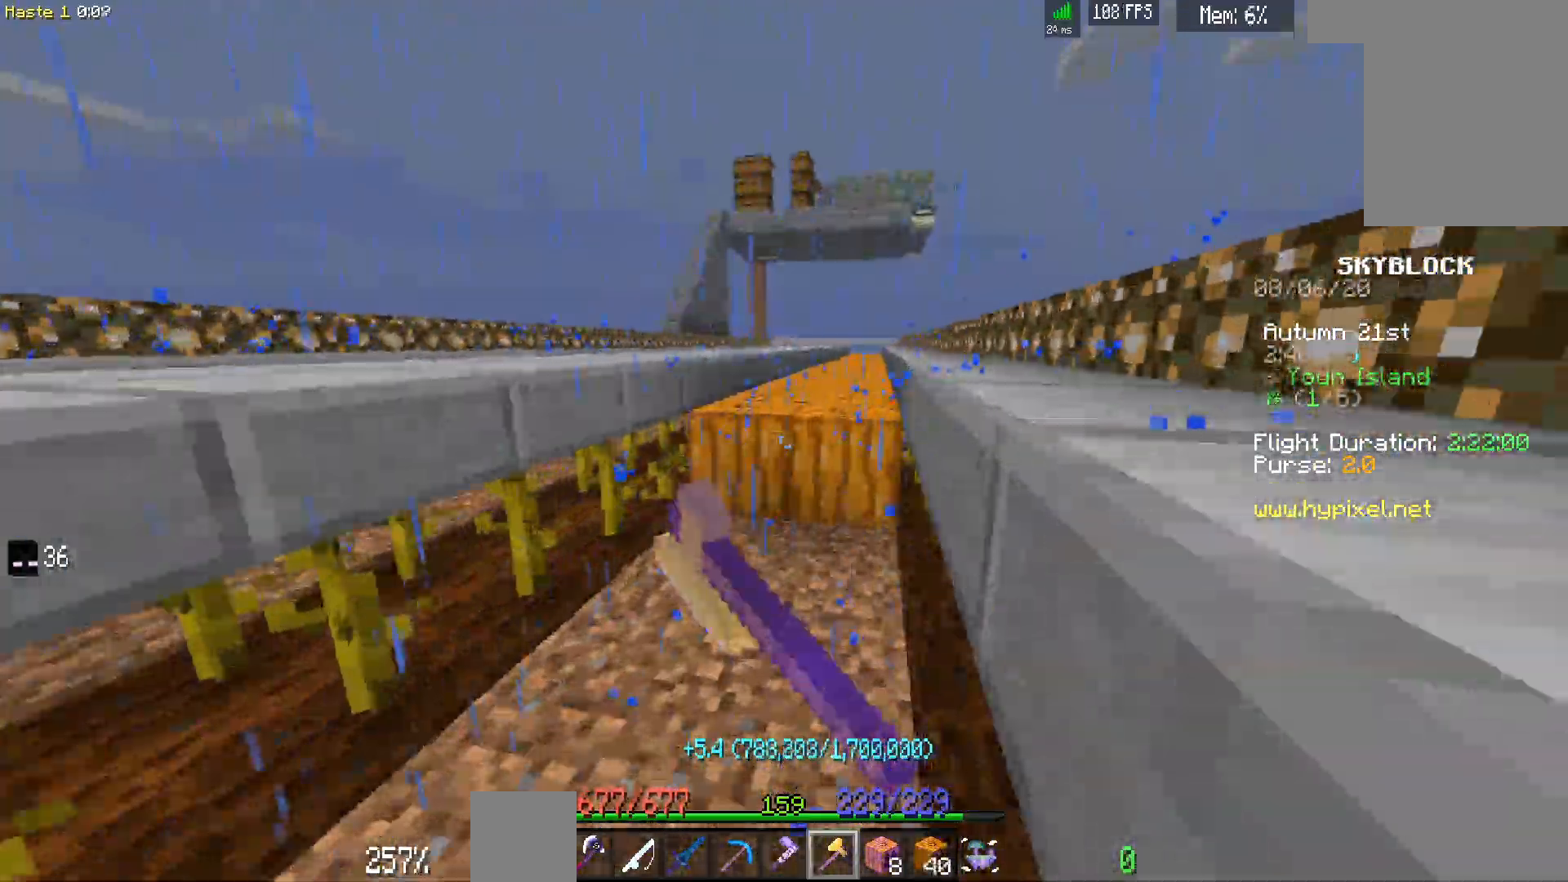
{"keys": ["d", "w"], "mouse": ["left"], "events": []}
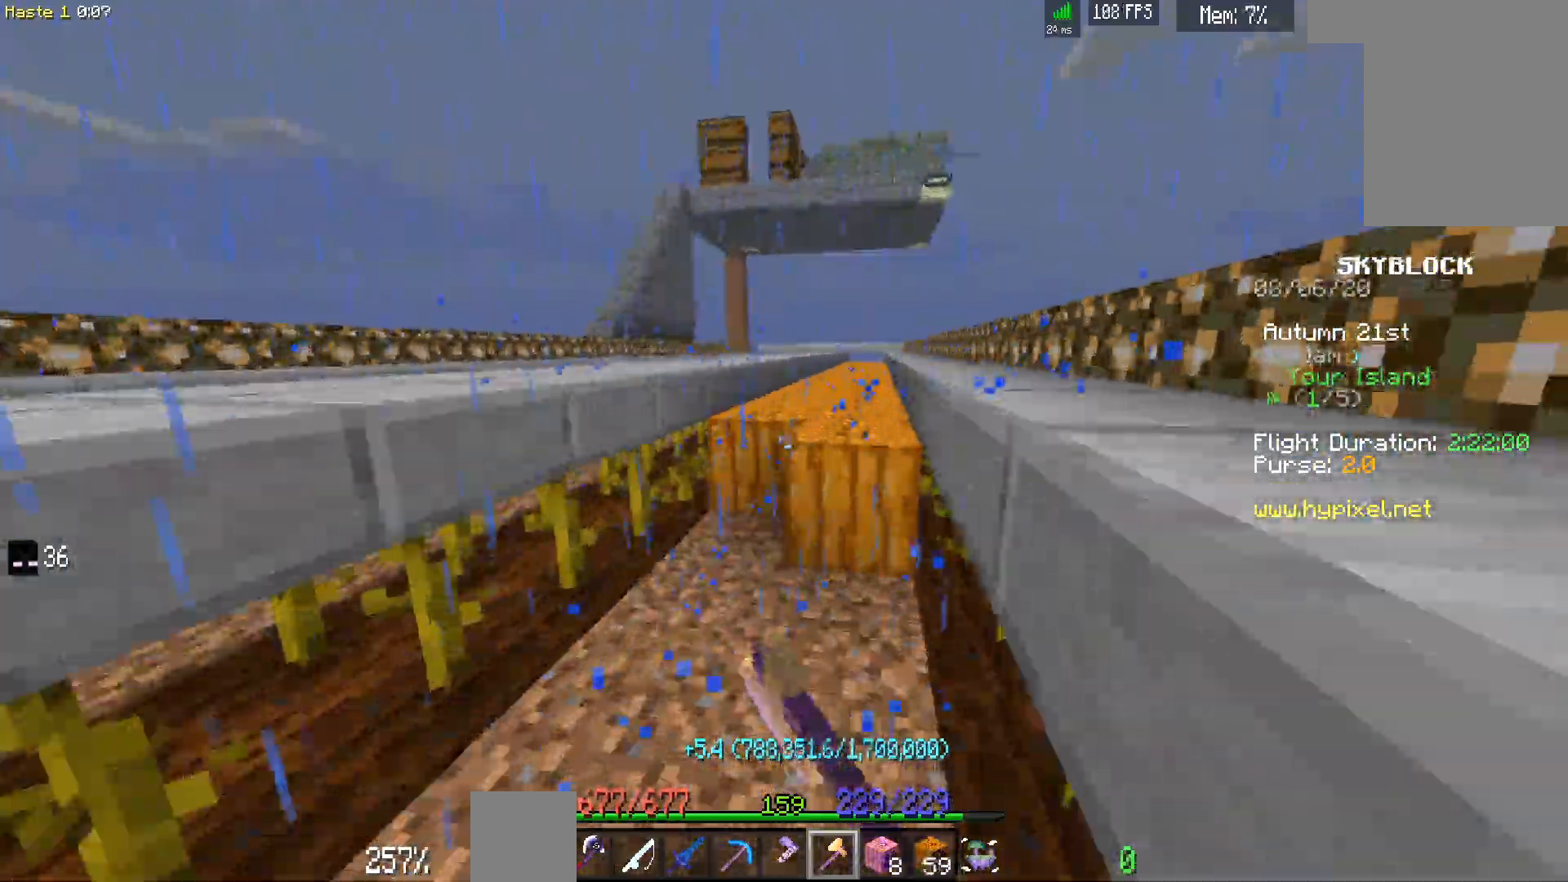
{"keys": ["d", "w"], "mouse": ["left"], "events": []}
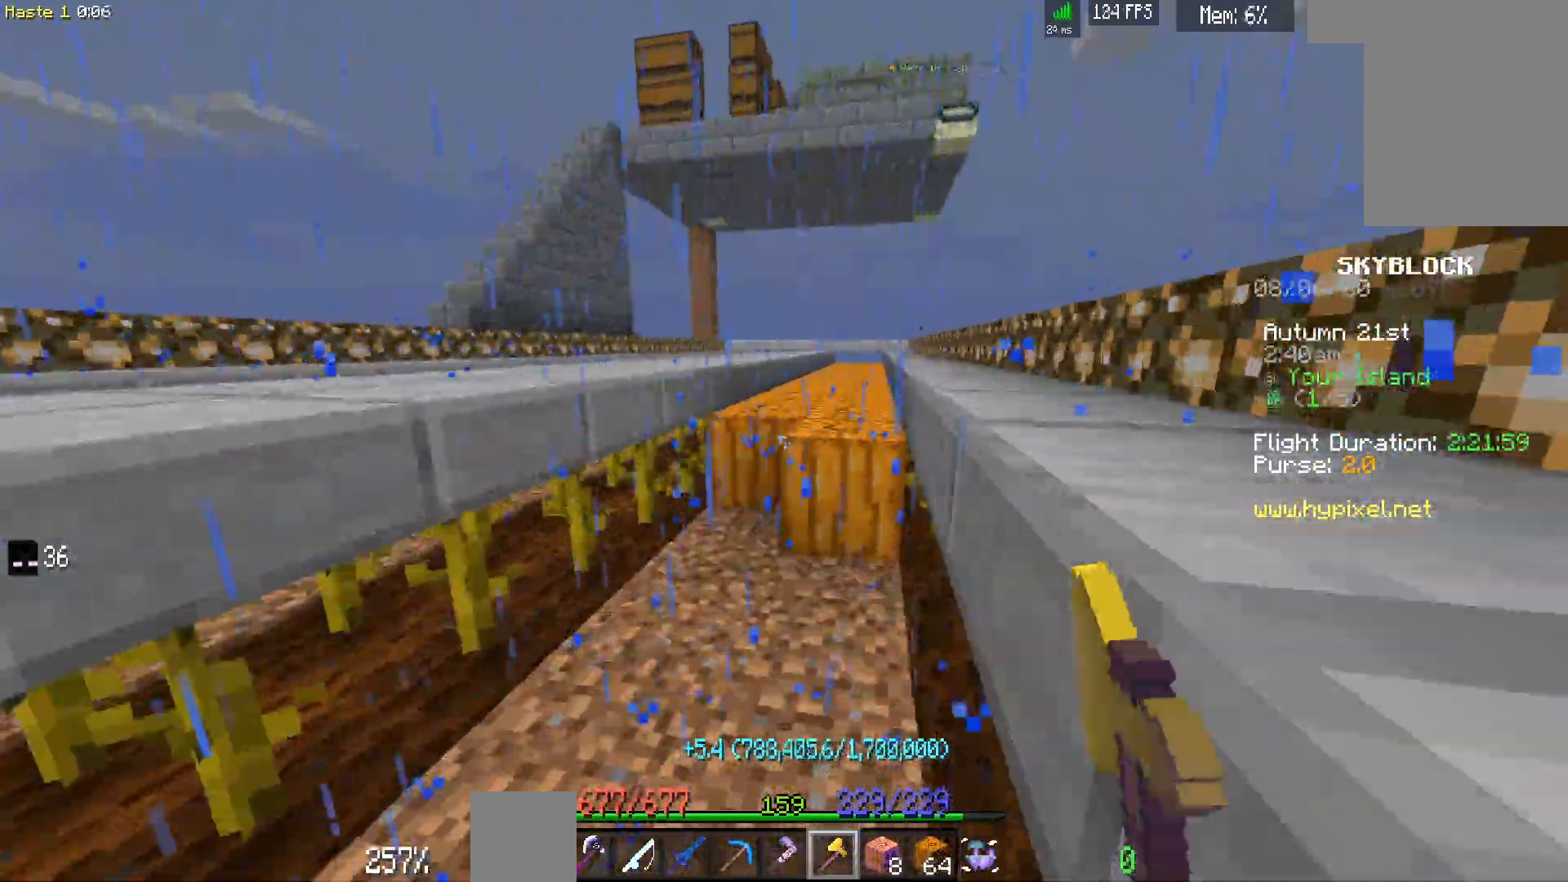
{"keys": ["d", "w"], "mouse": ["left"], "events": []}
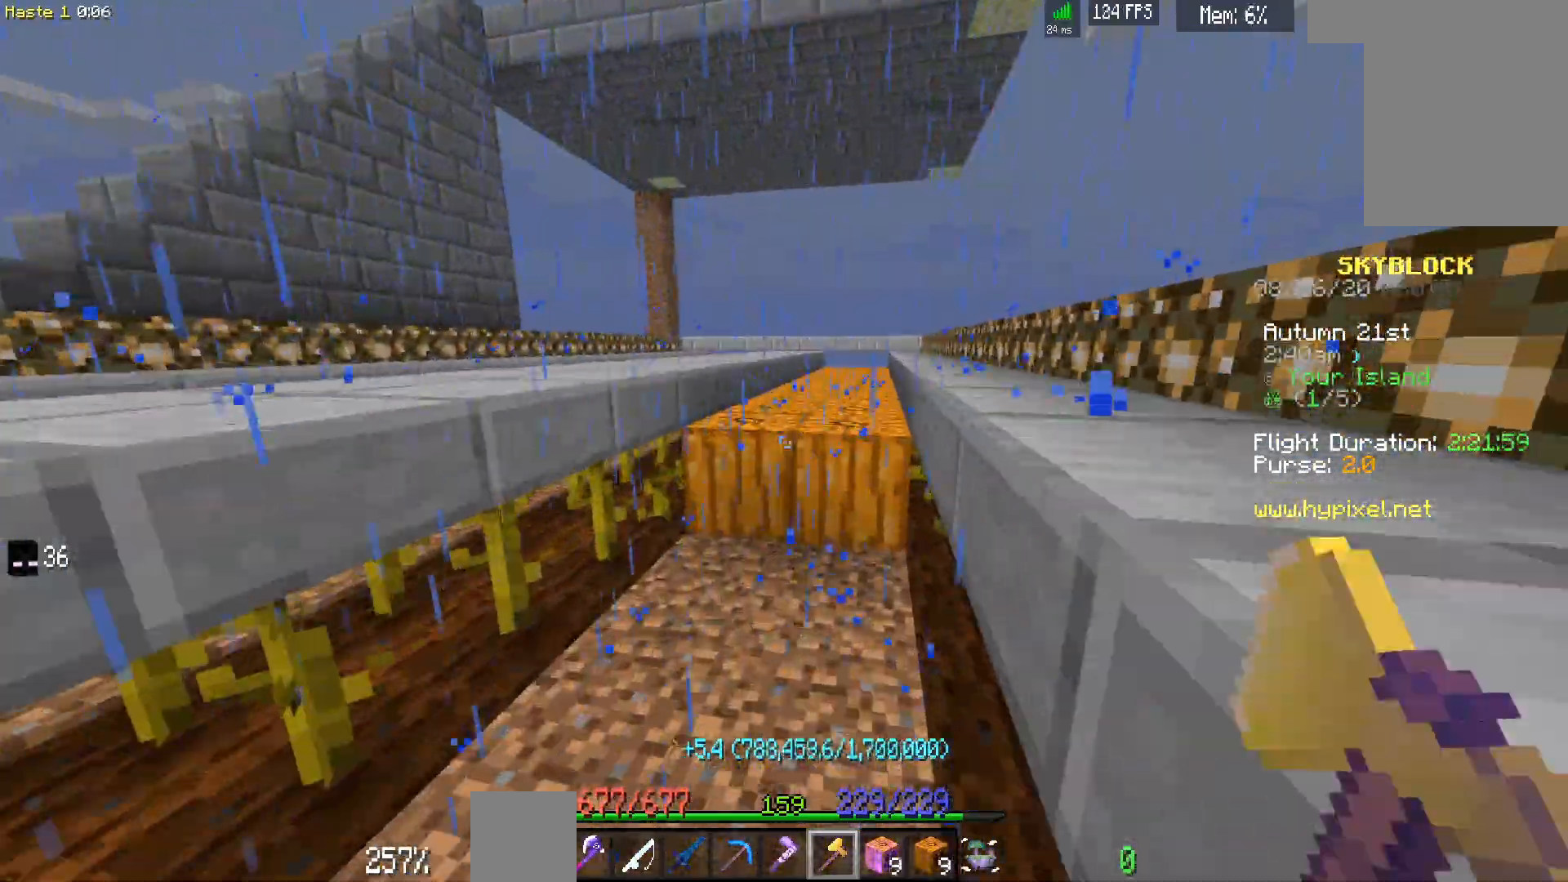
{"keys": ["d", "w"], "mouse": ["left"], "events": []}
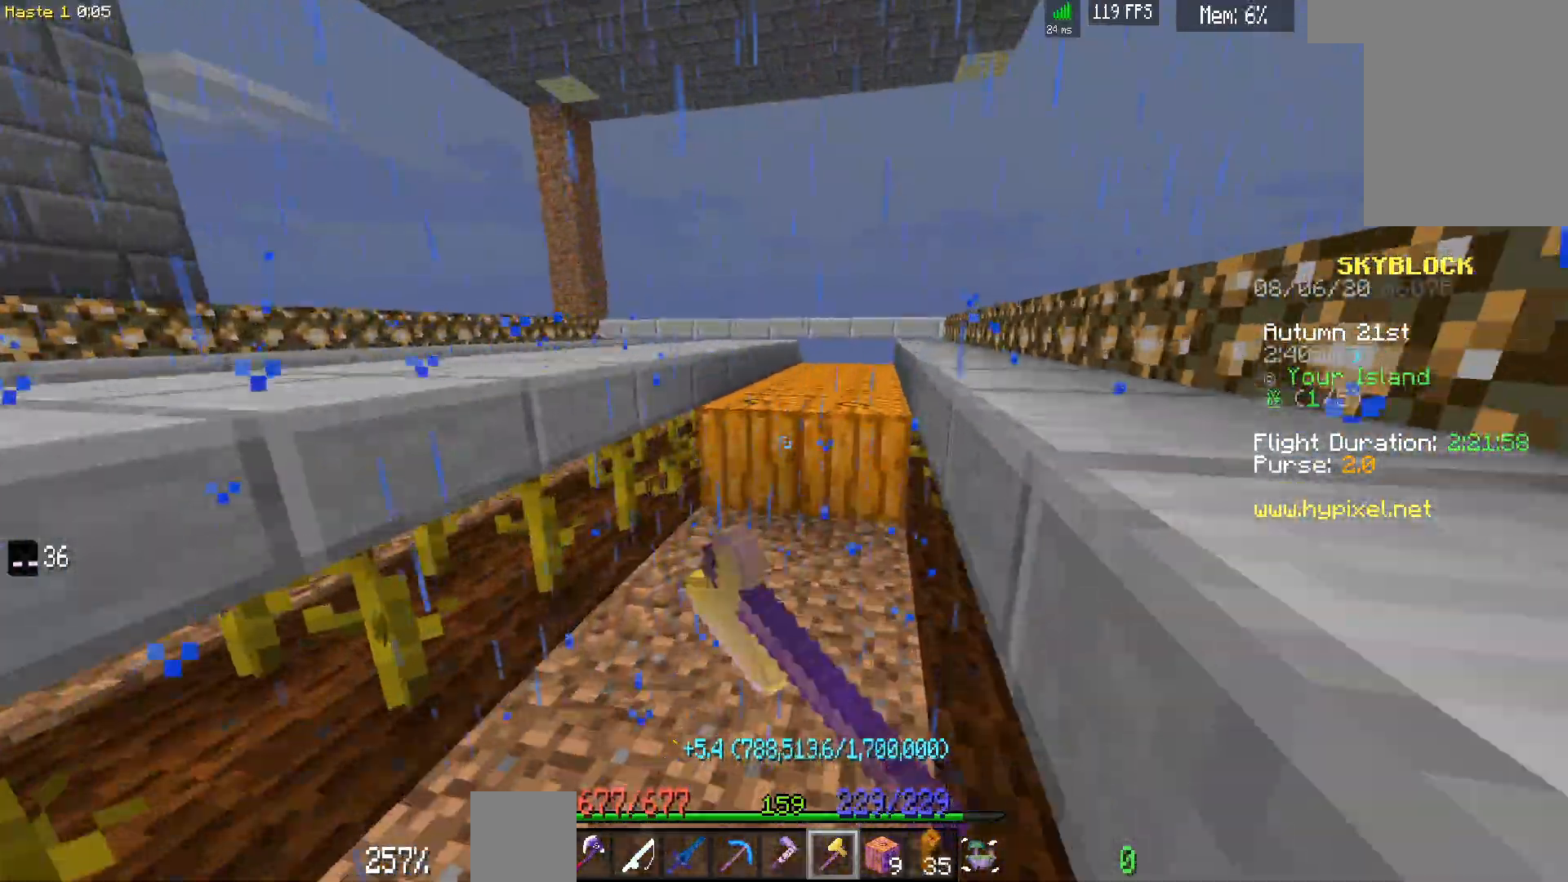
{"keys": ["d", "w"], "mouse": ["left"], "events": []}
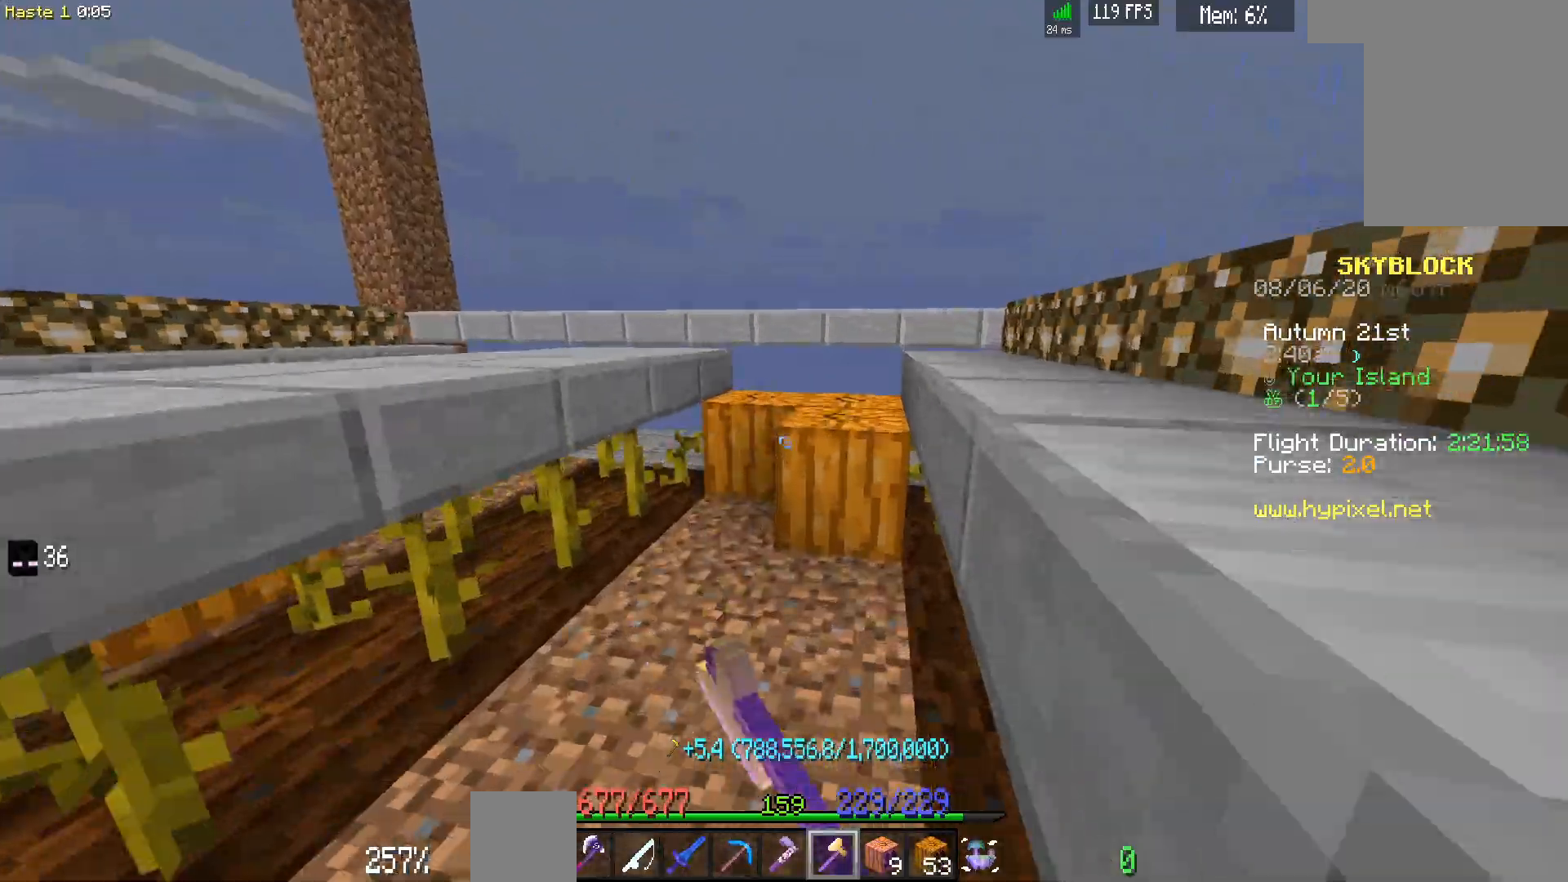
{"keys": ["d", "w"], "mouse": [], "events": [[467, "mouse_left", "up"]]}
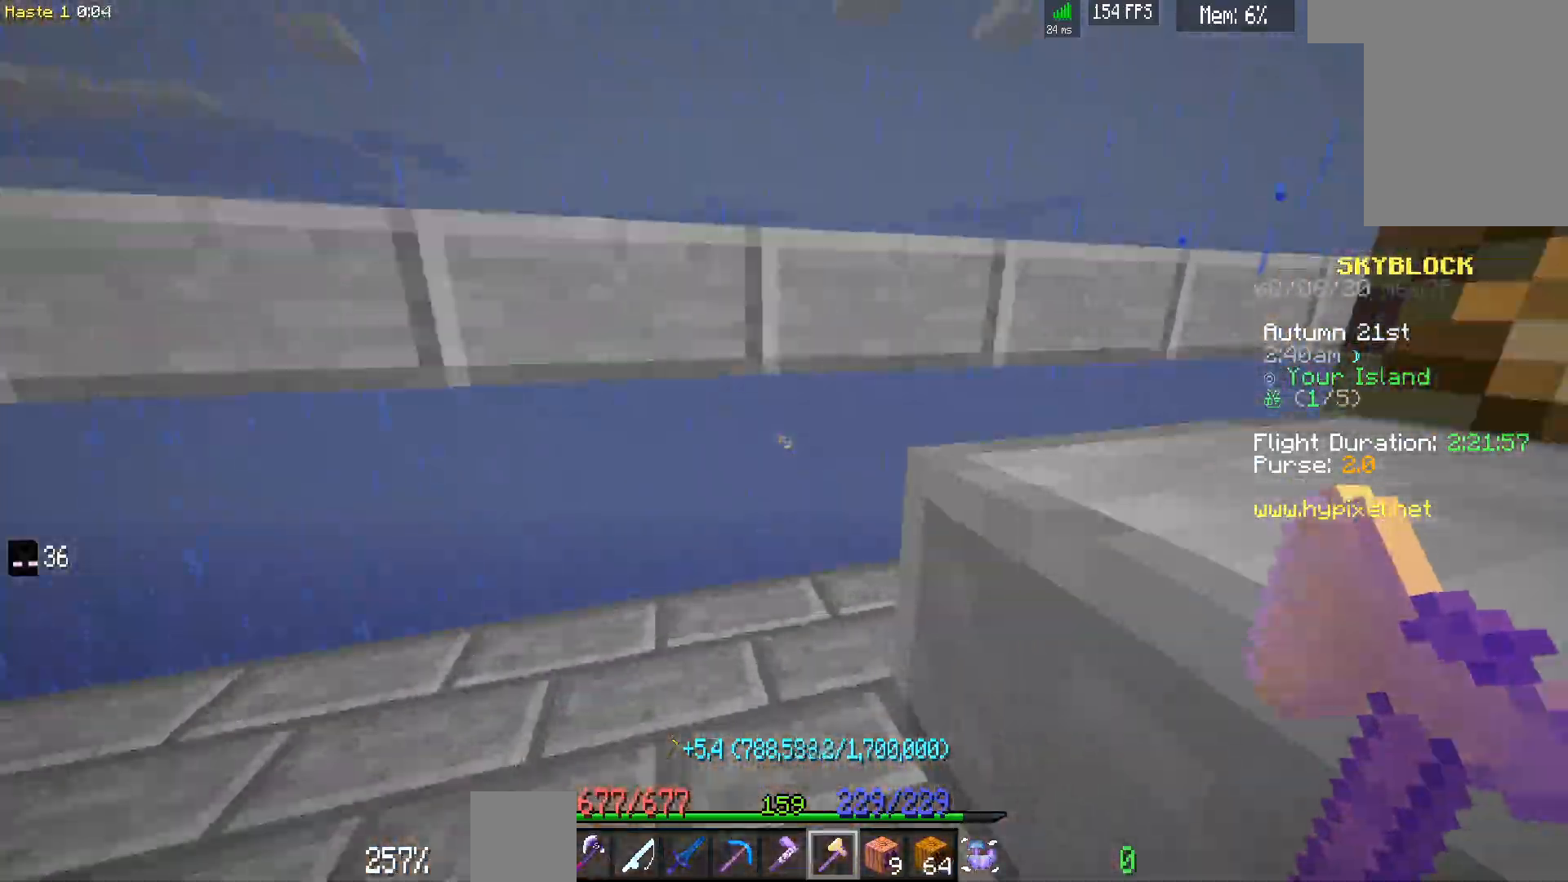
{"keys": ["a", "w"], "mouse": [], "events": [[17, "d", "up"], [17, "w", "up"], [117, "a", "down"], [267, "w", "down"]]}
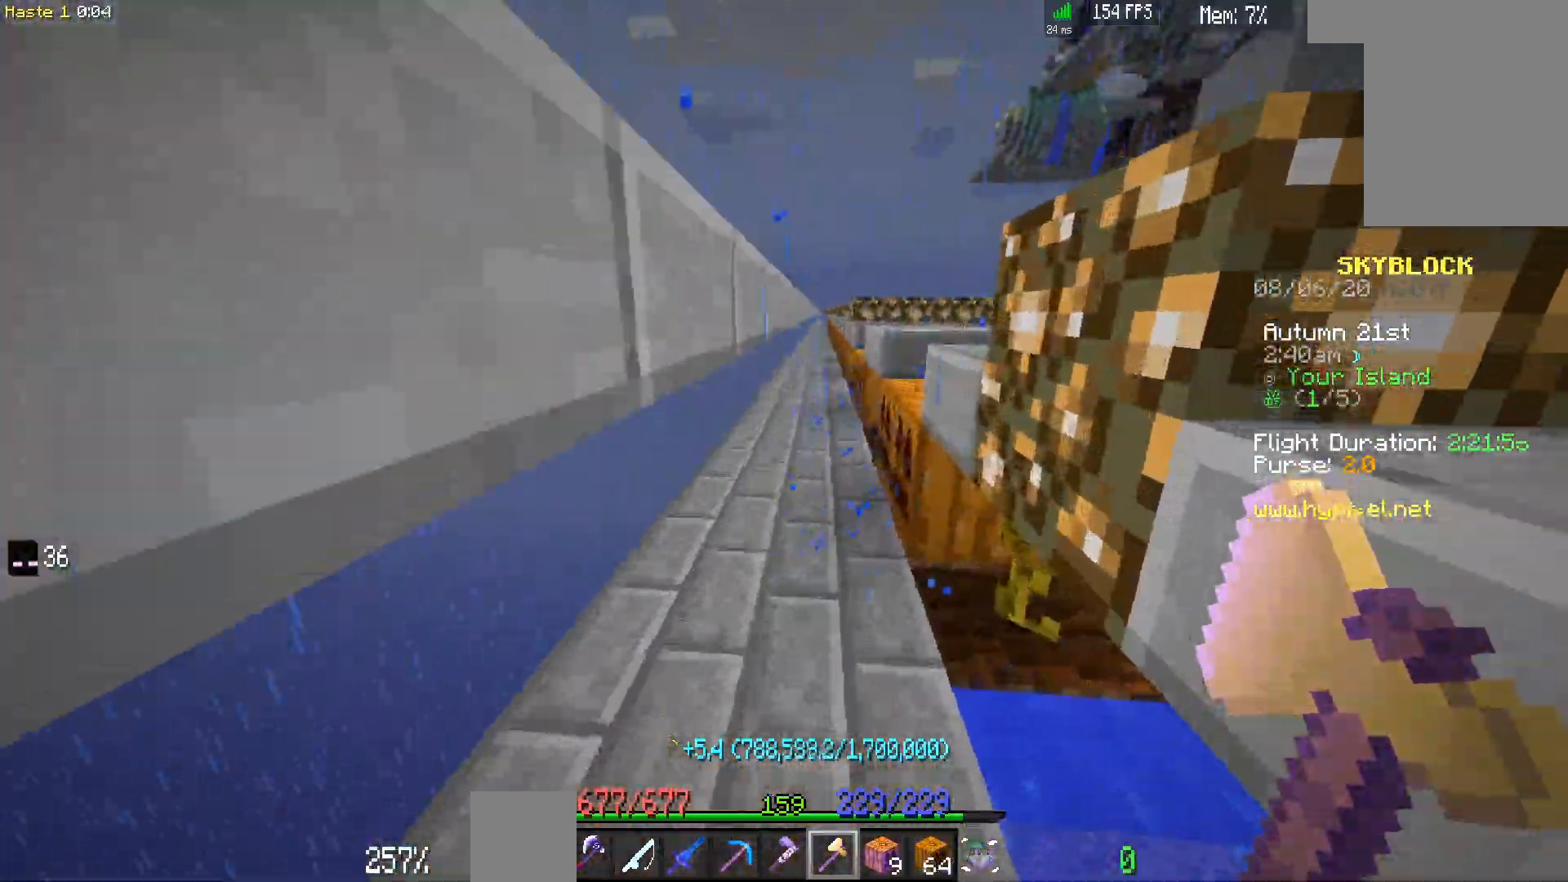
{"keys": ["a"], "mouse": [], "events": [[417, "w", "up"]]}
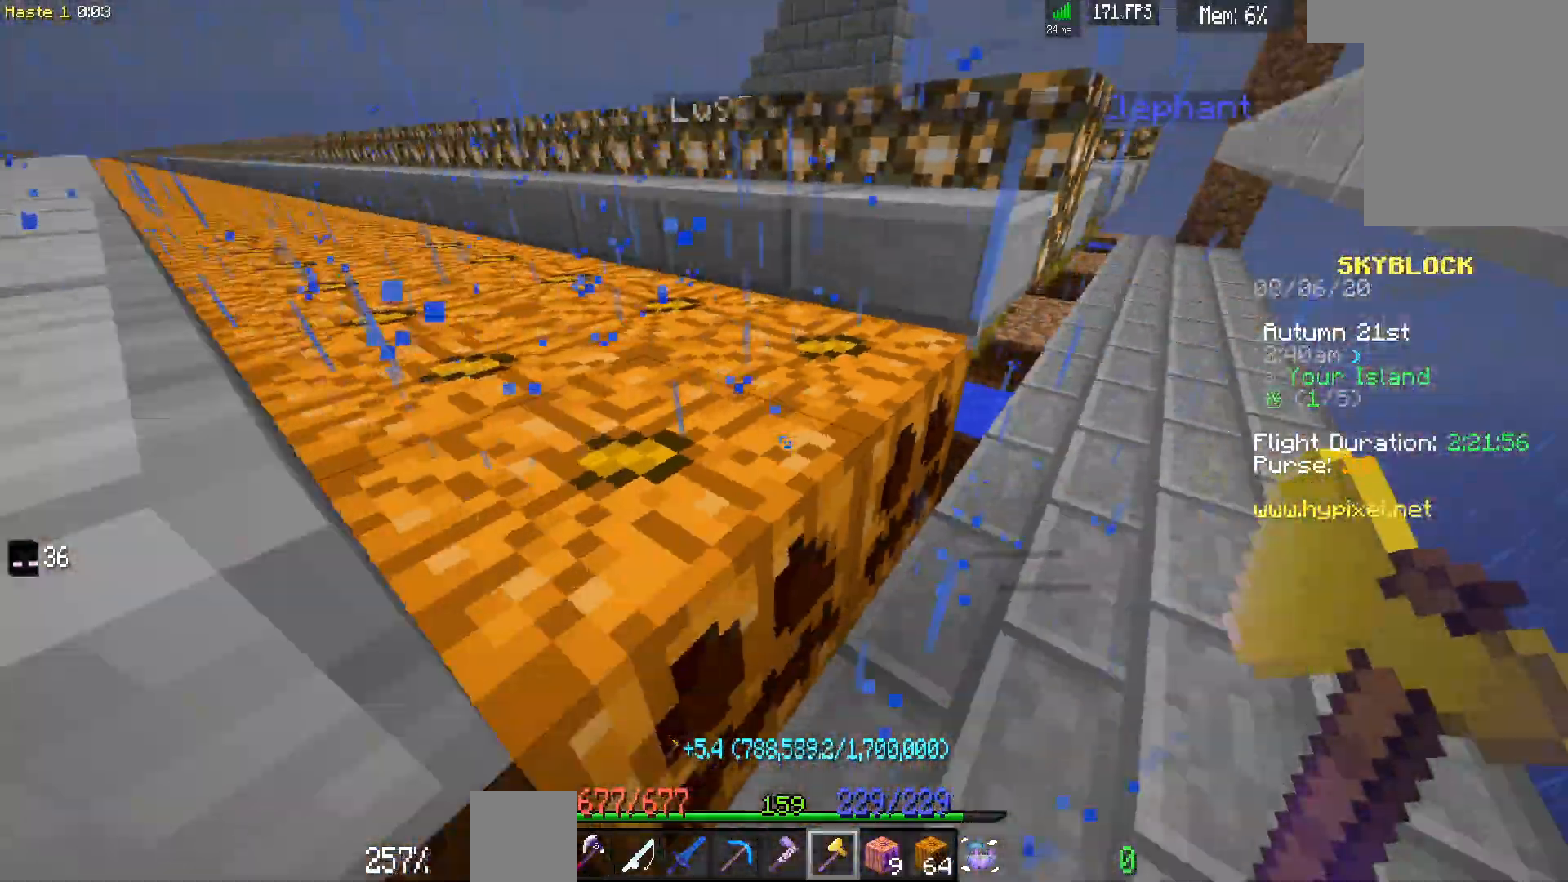
{"keys": [], "mouse": ["left"], "events": [[67, "a", "up"], [467, "mouse_left", "down"]]}